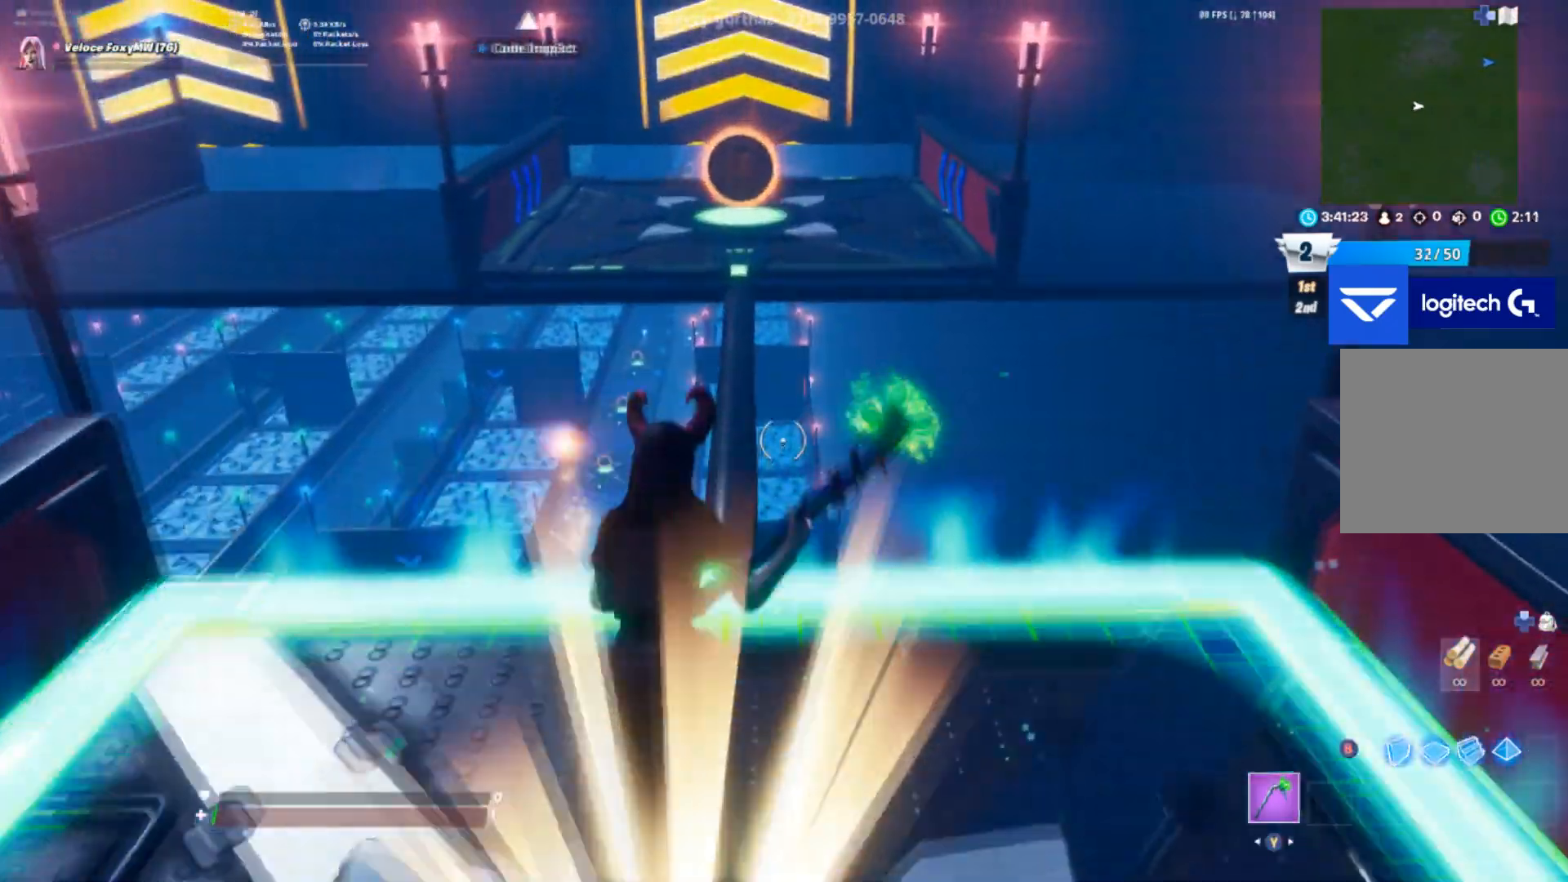
Gameplay with a controller (PlayStation layout); each line is a JSON object with the inputs held at the frame after it. "events" lists button and stick changes between this image and that frame as [ms after this image, input, new state], when the widget could be followed in between.
{"buttons": [], "left_stick": "up", "right_stick": "center", "events": []}
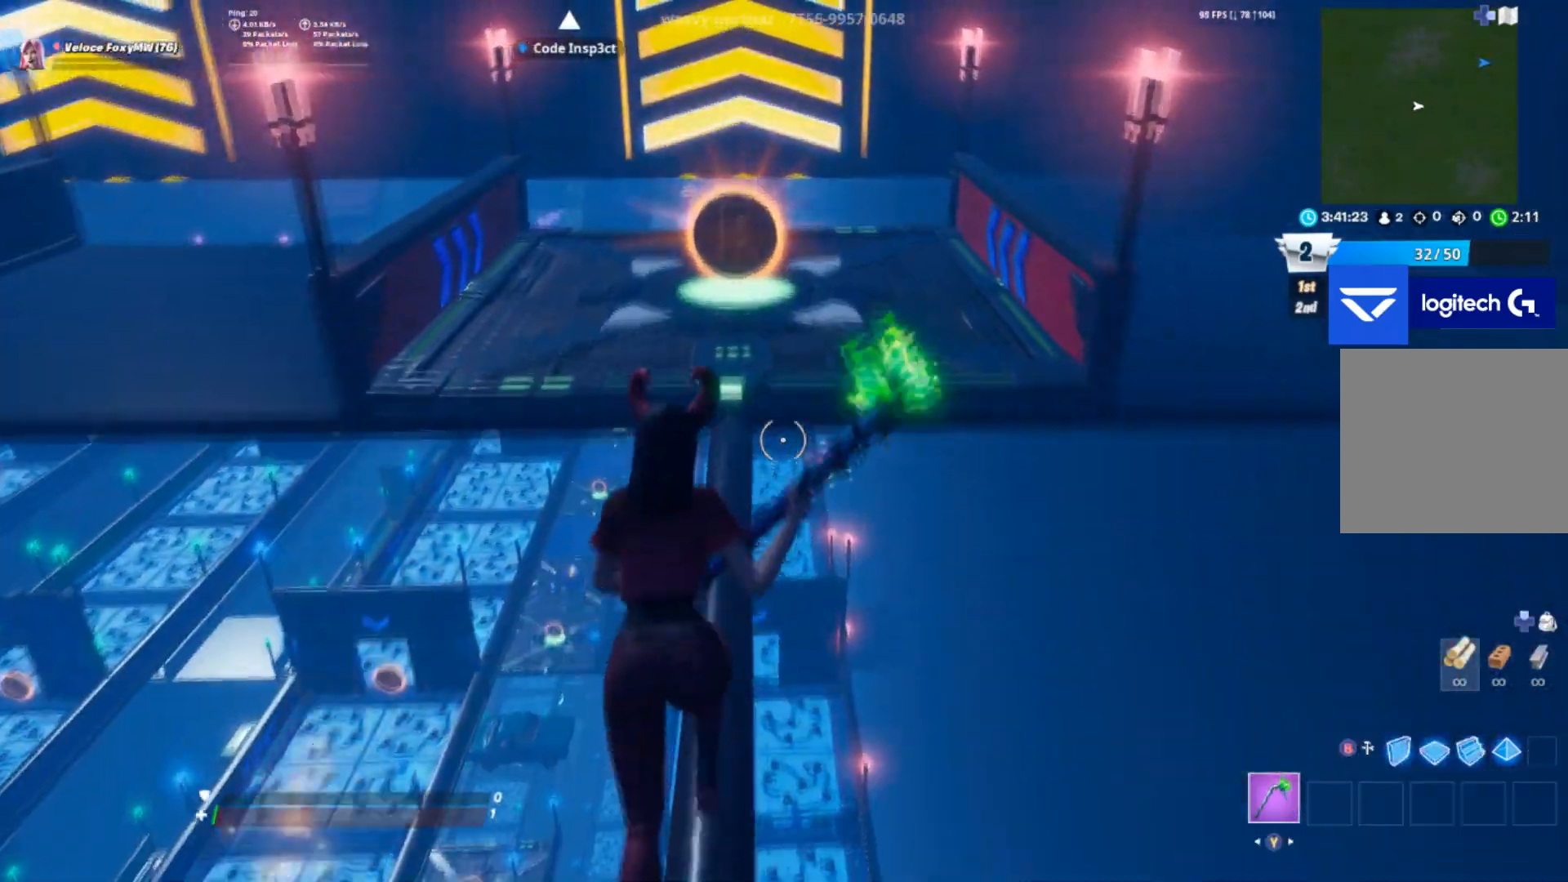
{"buttons": [], "left_stick": "up", "right_stick": "center", "events": []}
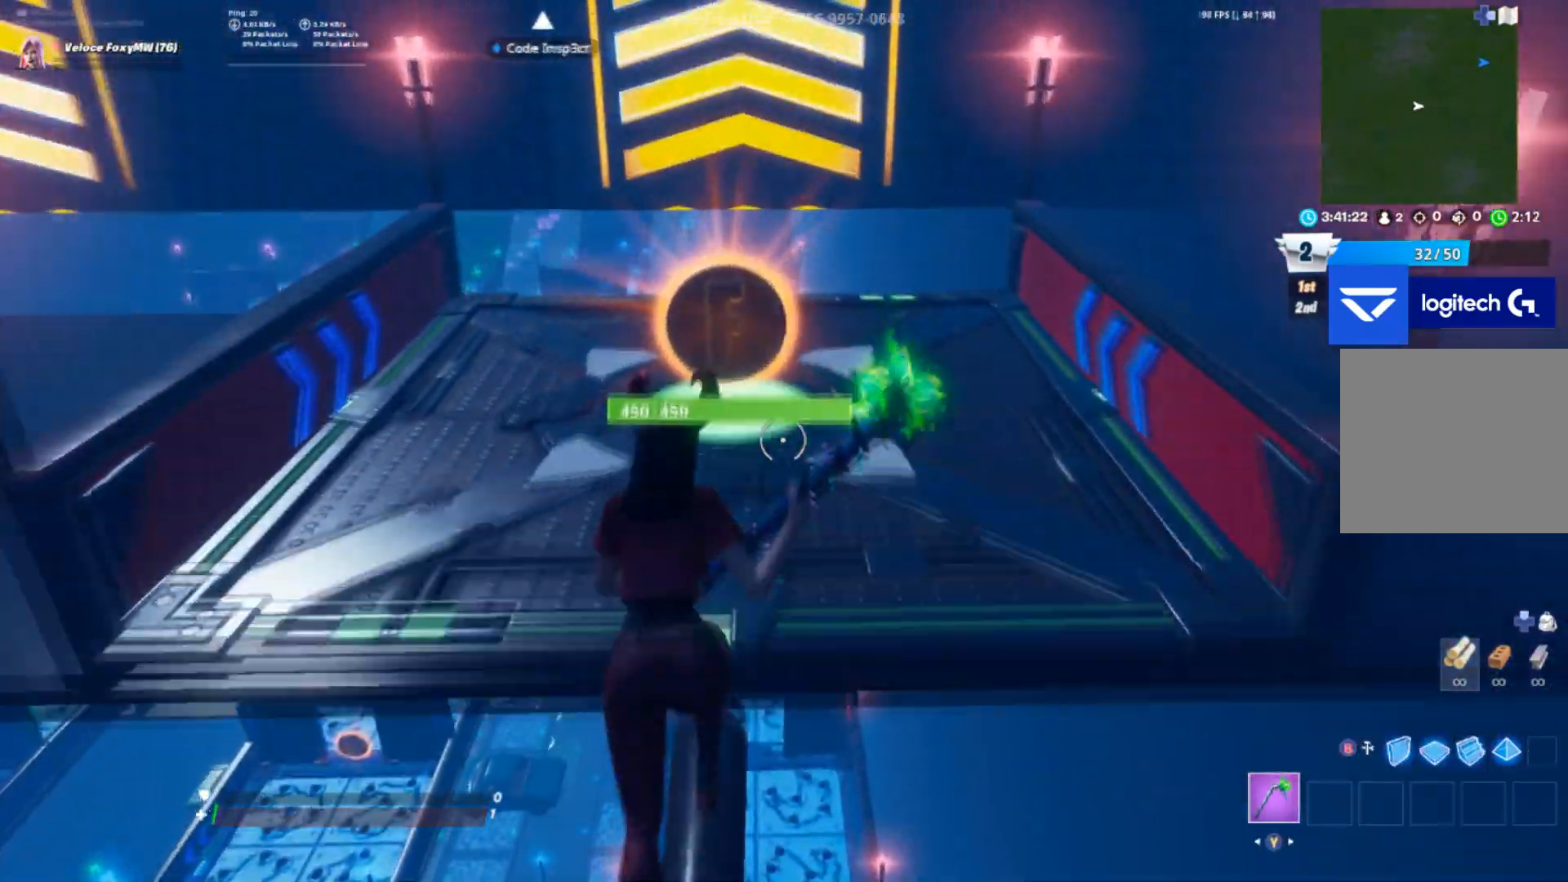
{"buttons": [], "left_stick": "up", "right_stick": "down", "events": [[100, "right_stick", "down"]]}
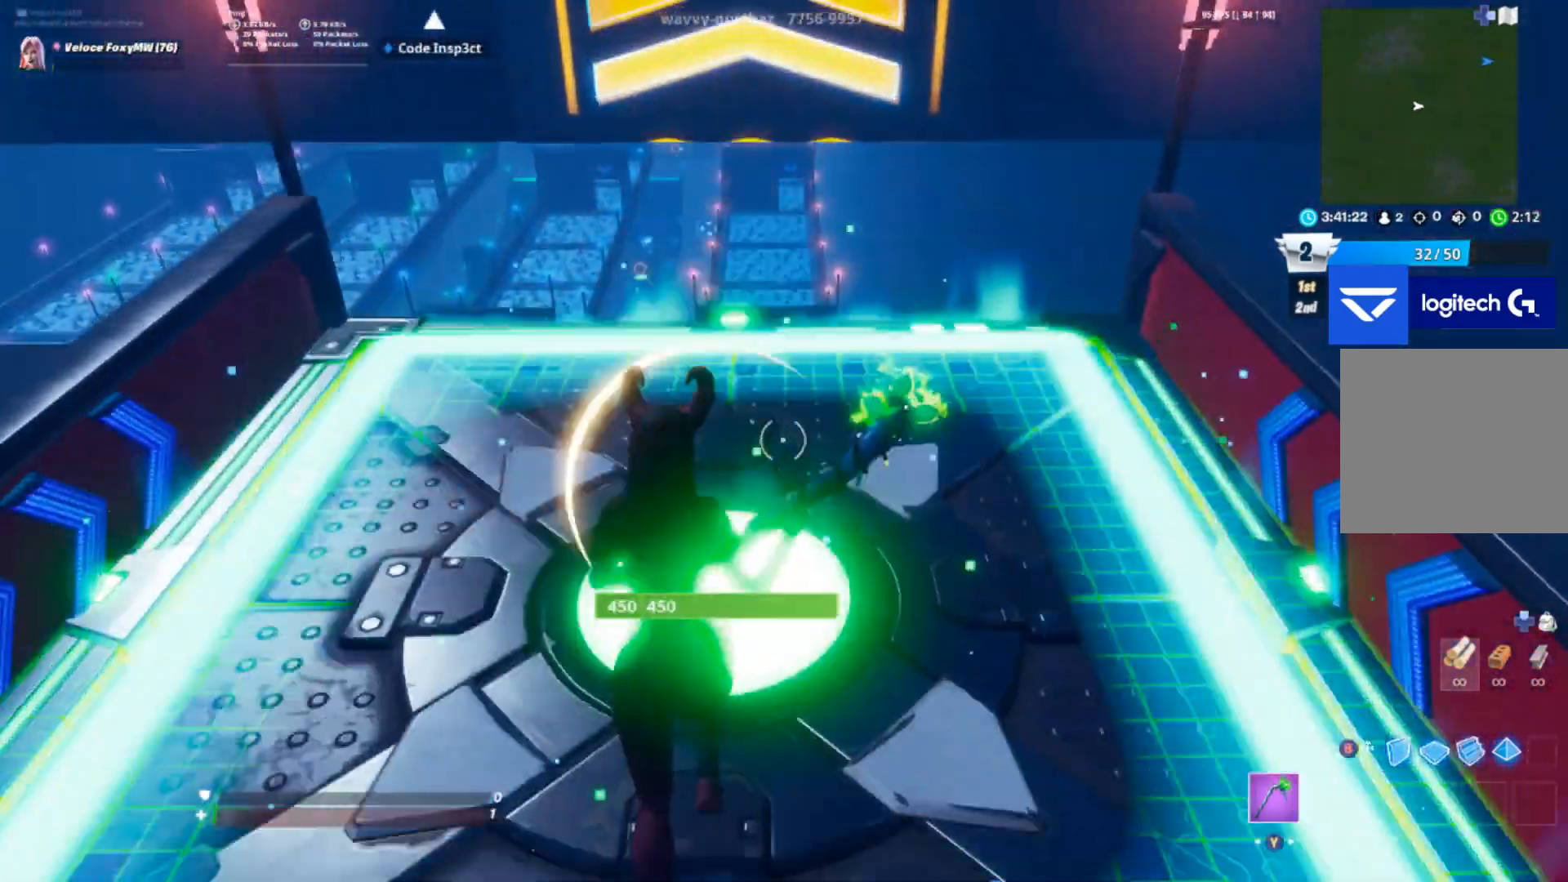
{"buttons": [], "left_stick": "up", "right_stick": "center", "events": [[500, "right_stick", "center"]]}
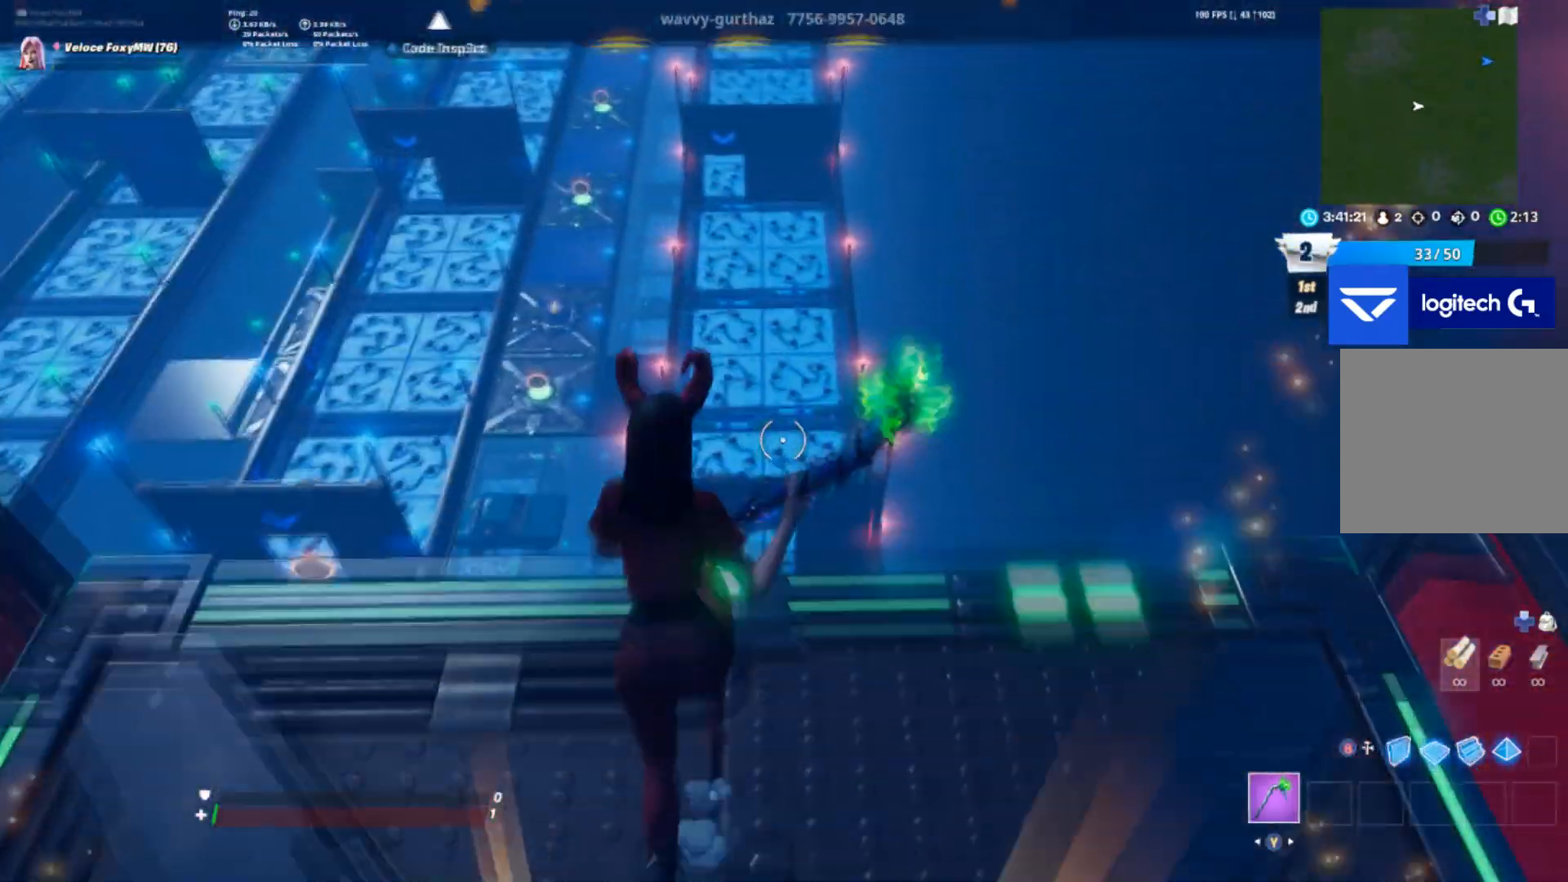
{"buttons": [], "left_stick": "up", "right_stick": "center", "events": [[167, "CROSS", "down"], [400, "CROSS", "up"]]}
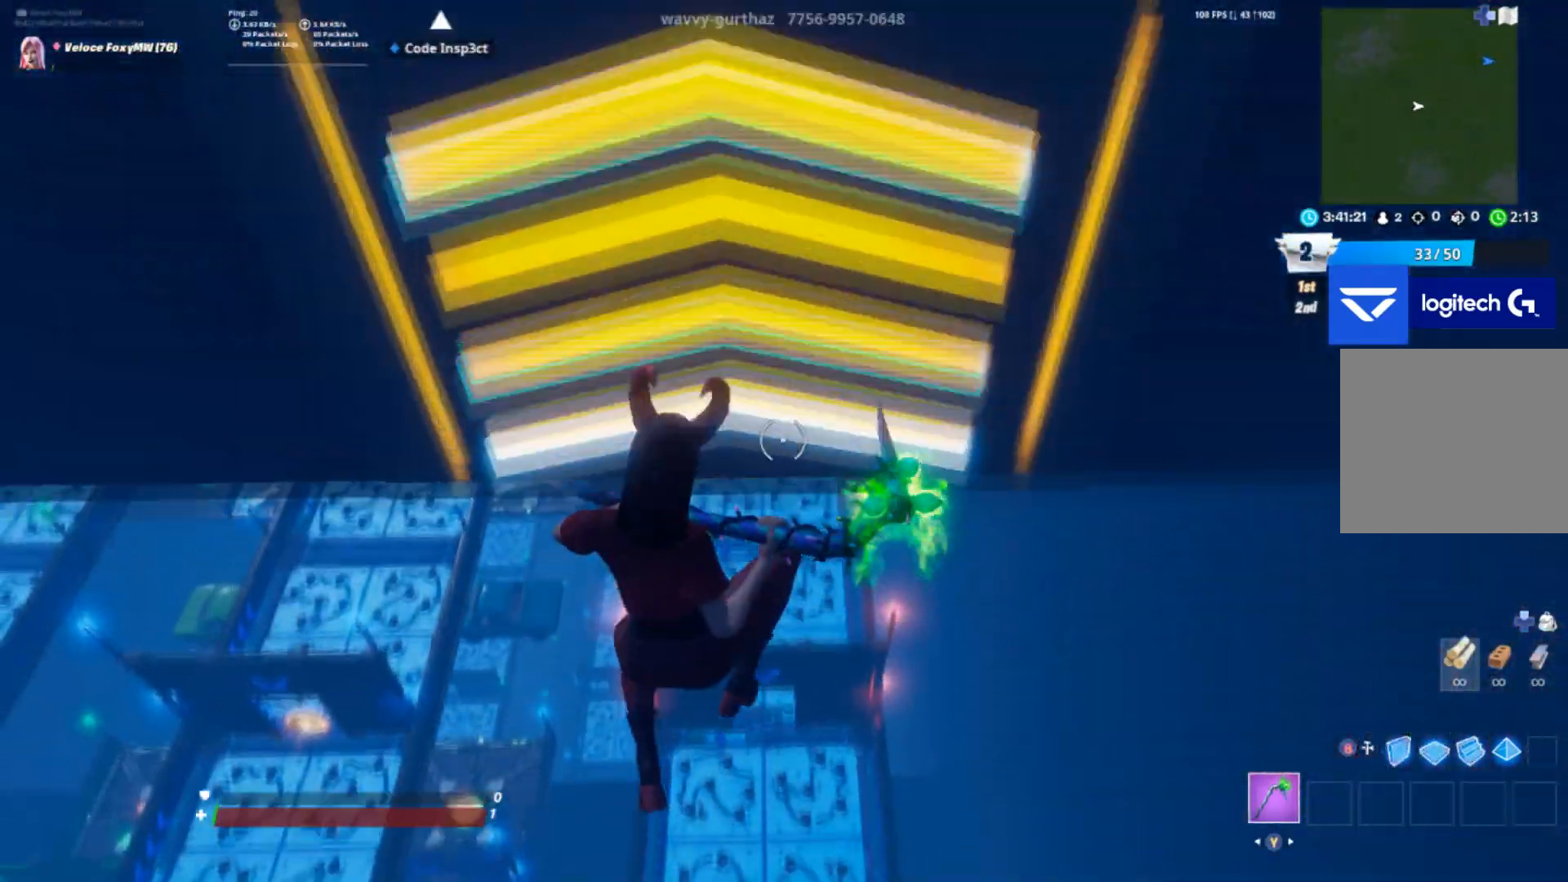
{"buttons": [], "left_stick": "up", "right_stick": "center", "events": []}
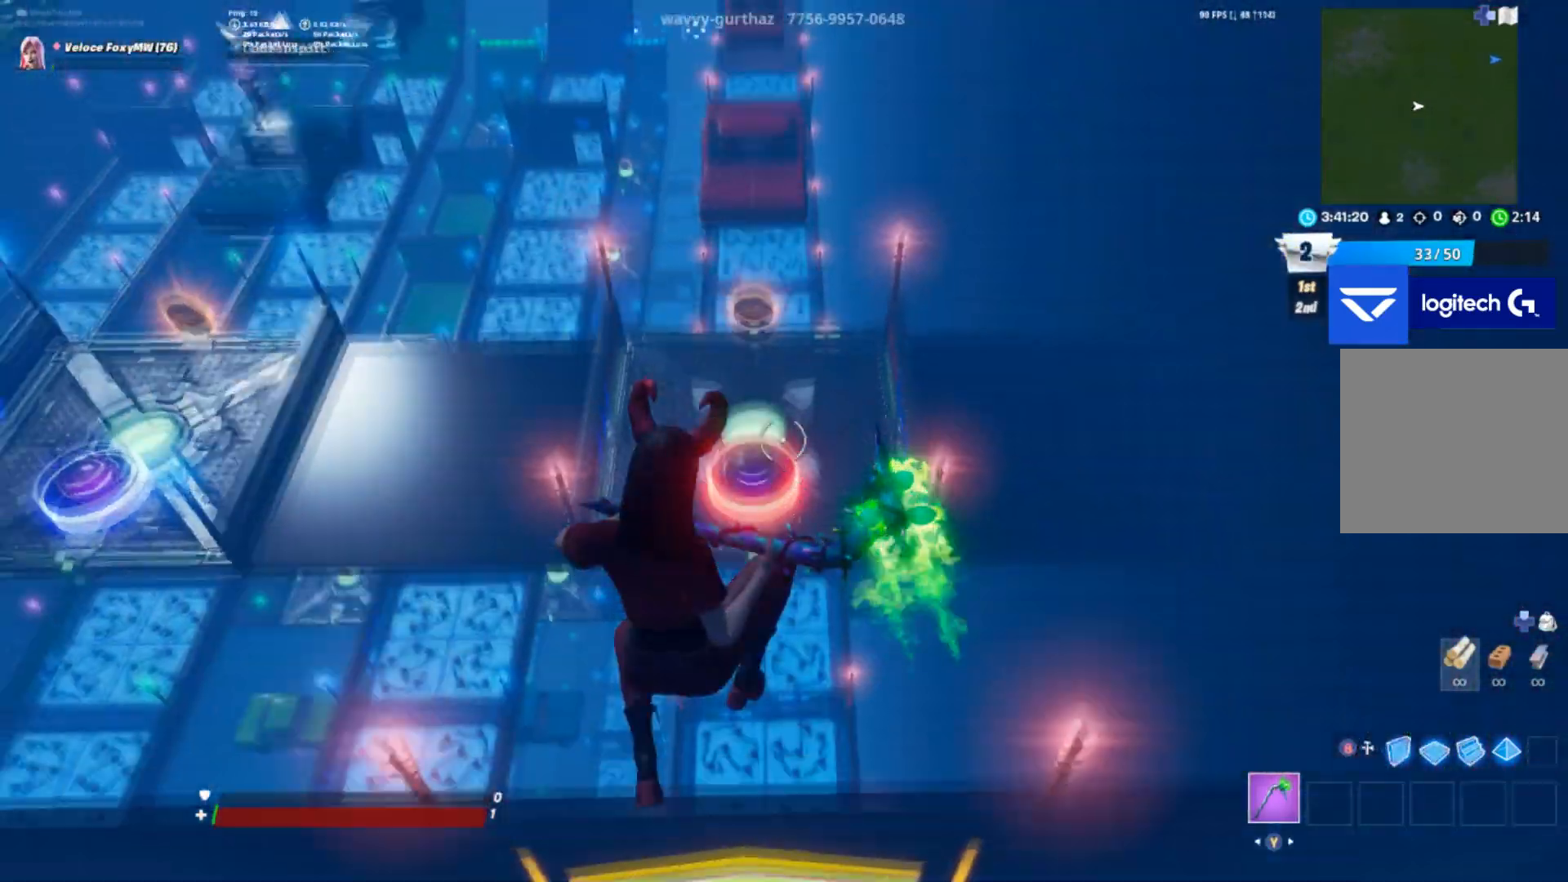
{"buttons": [], "left_stick": "up", "right_stick": "center", "events": [[33, "right_stick", "down"], [200, "right_stick", "center"]]}
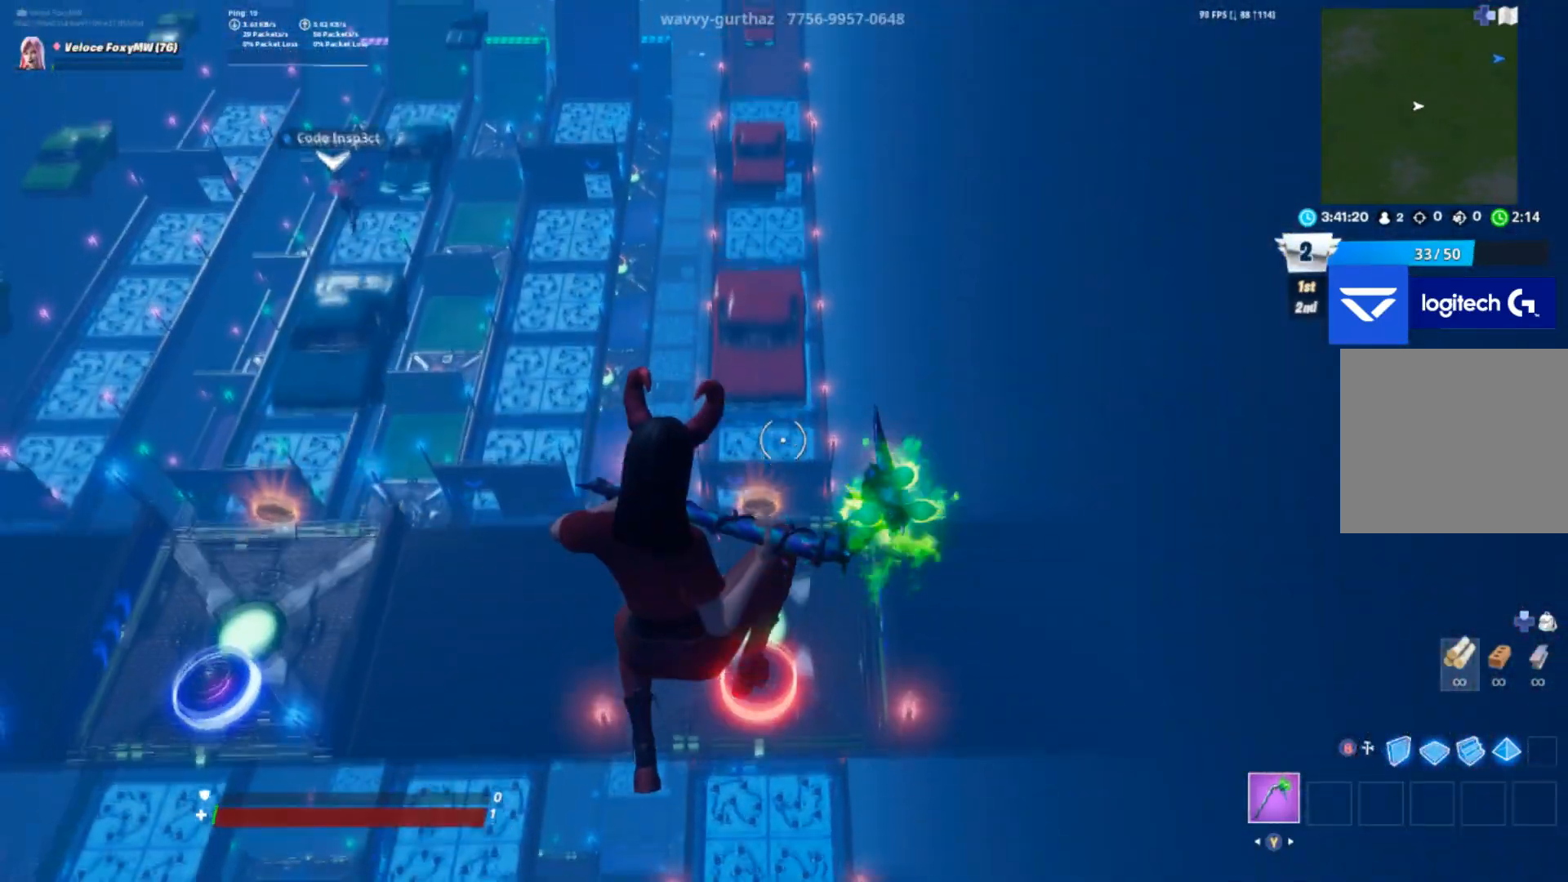
{"buttons": [], "left_stick": "up", "right_stick": "center", "events": []}
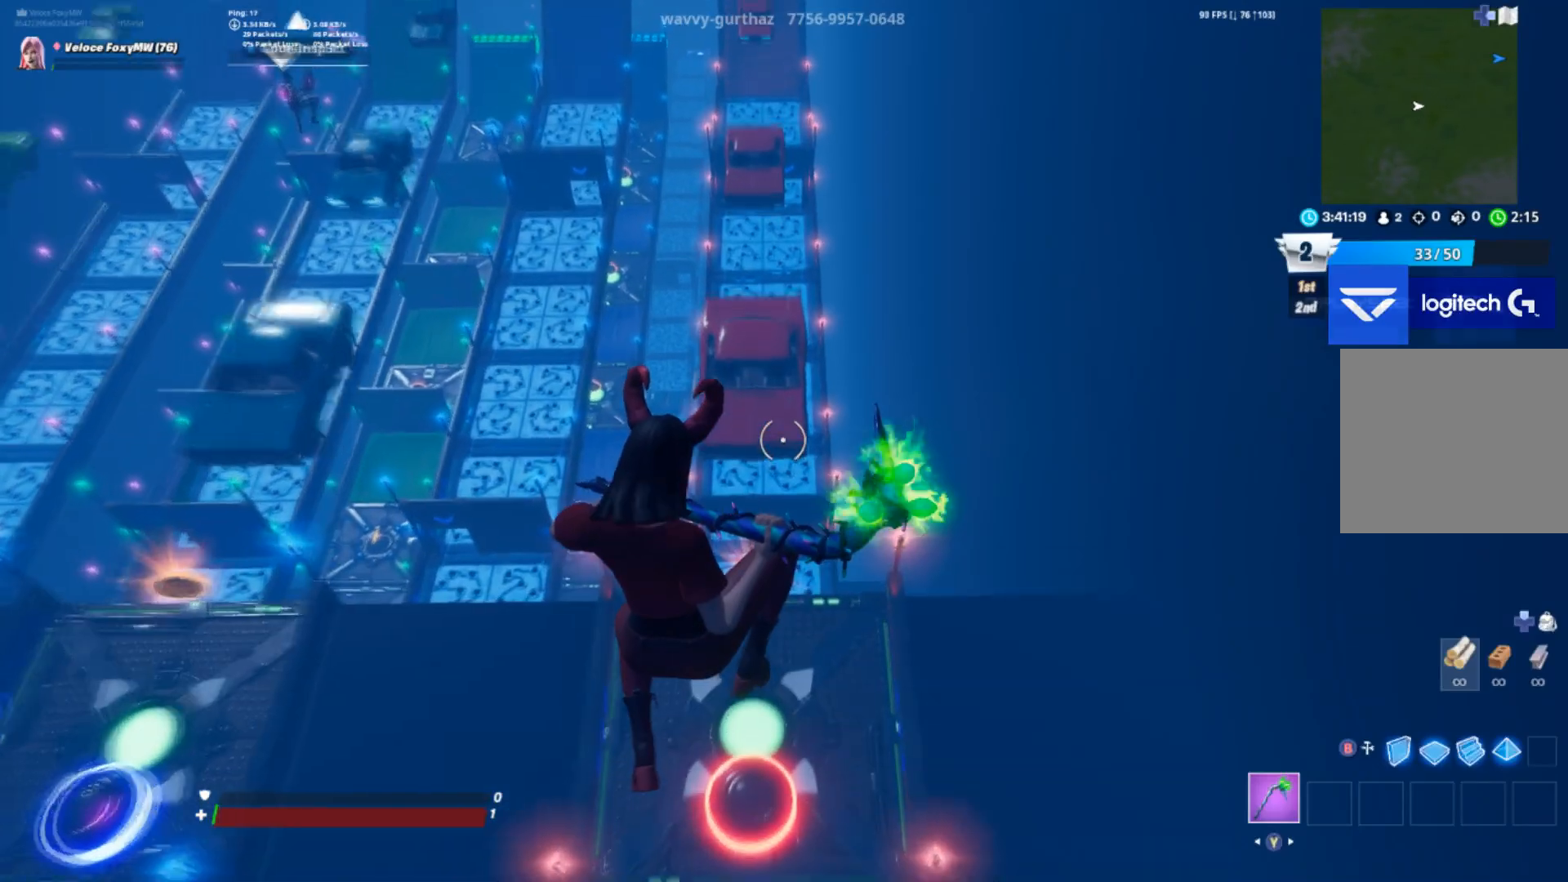
{"buttons": [], "left_stick": "up", "right_stick": "center", "events": []}
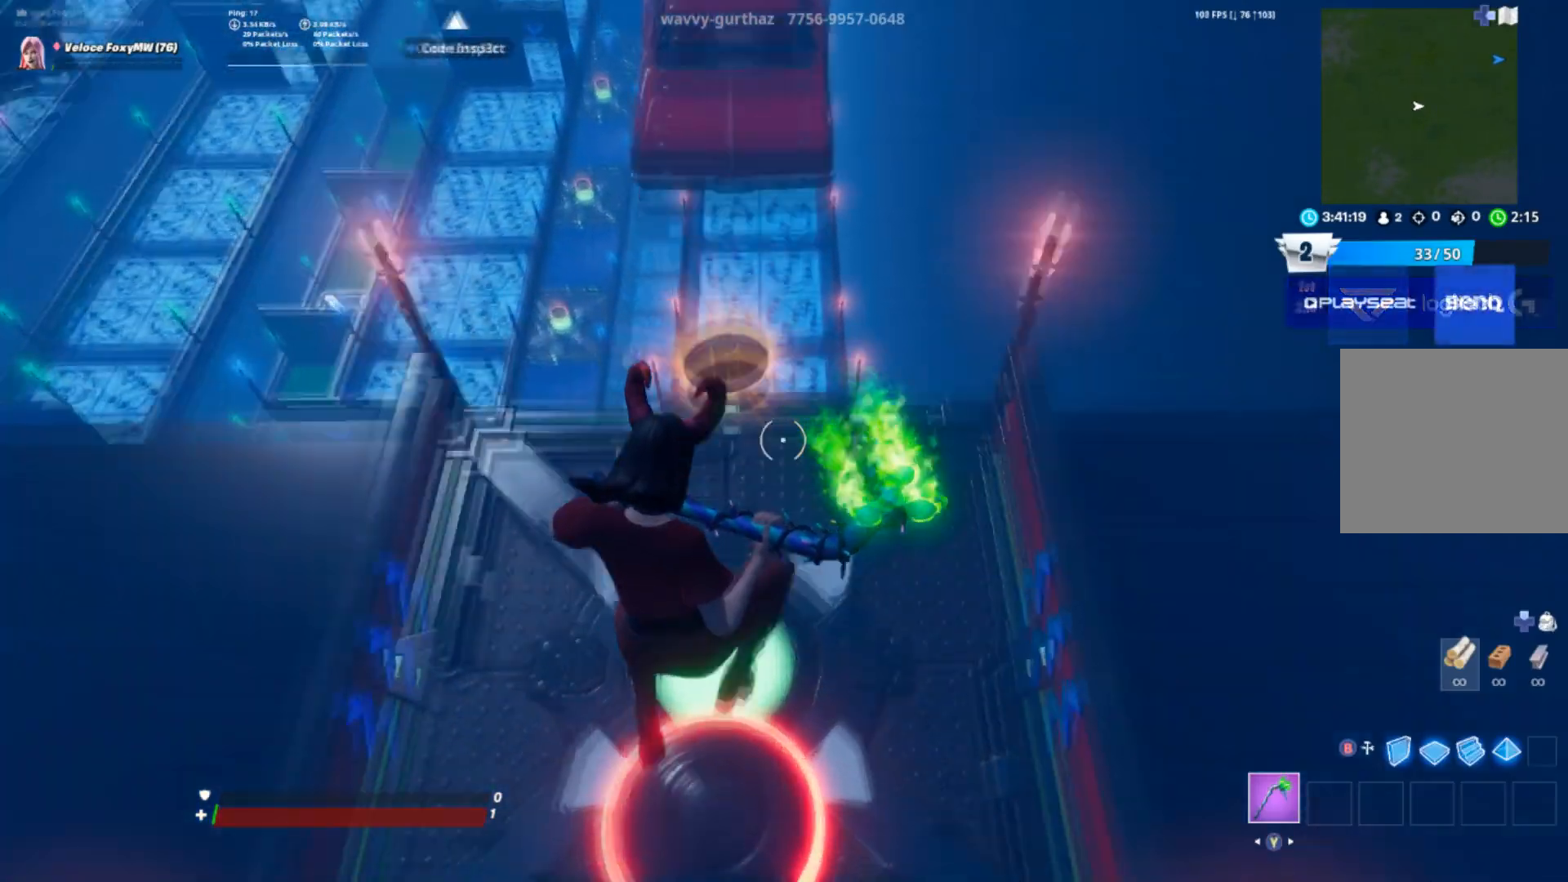
{"buttons": [], "left_stick": "up", "right_stick": "center", "events": []}
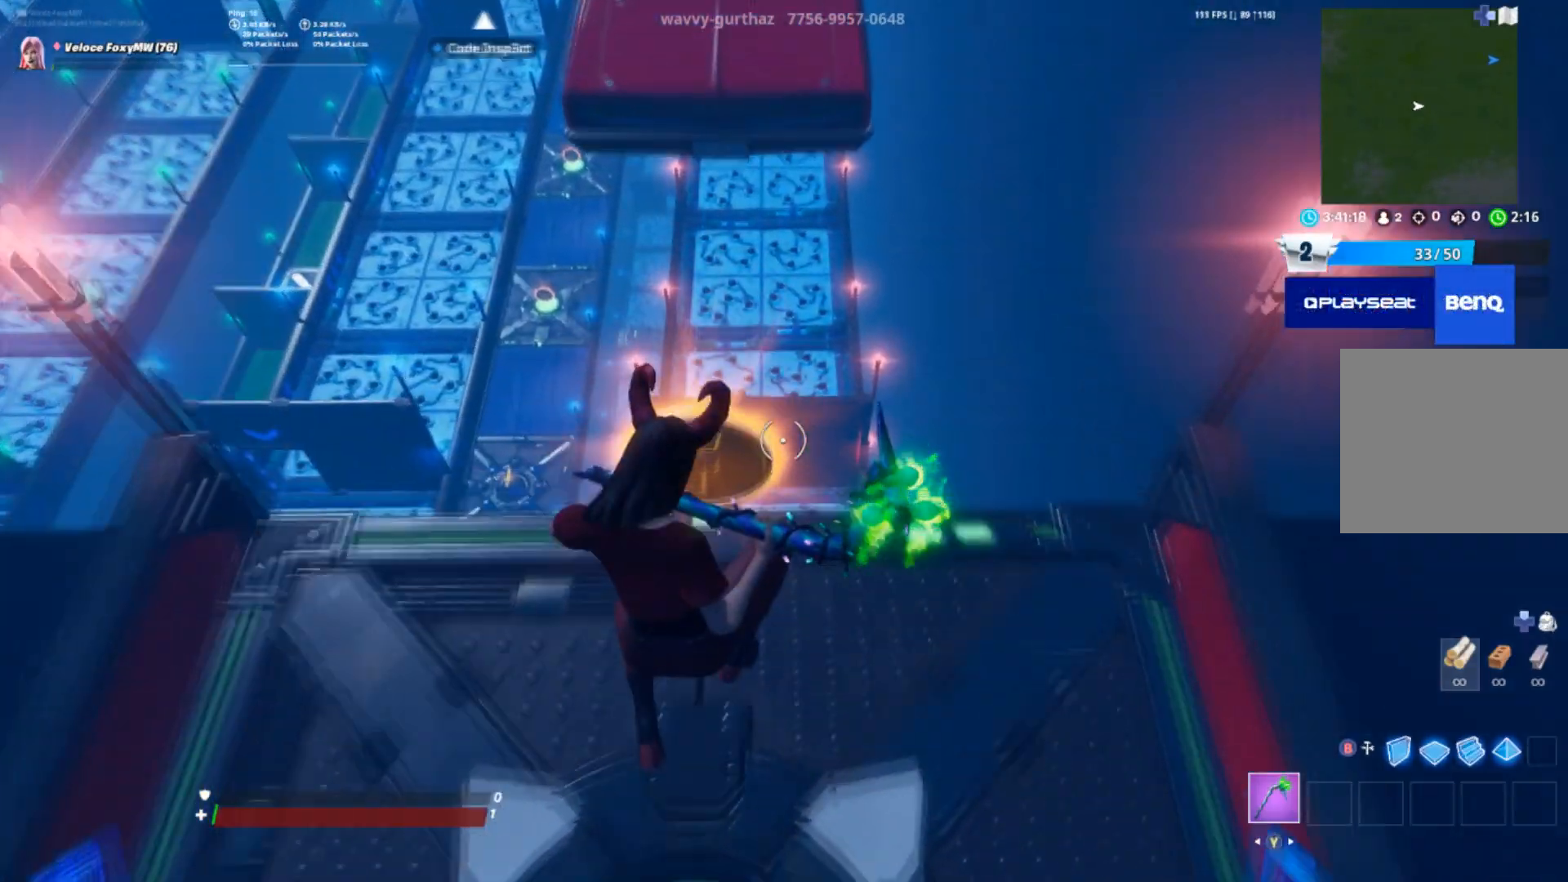
{"buttons": ["CROSS"], "left_stick": "up", "right_stick": "center", "events": [[334, "CROSS", "down"]]}
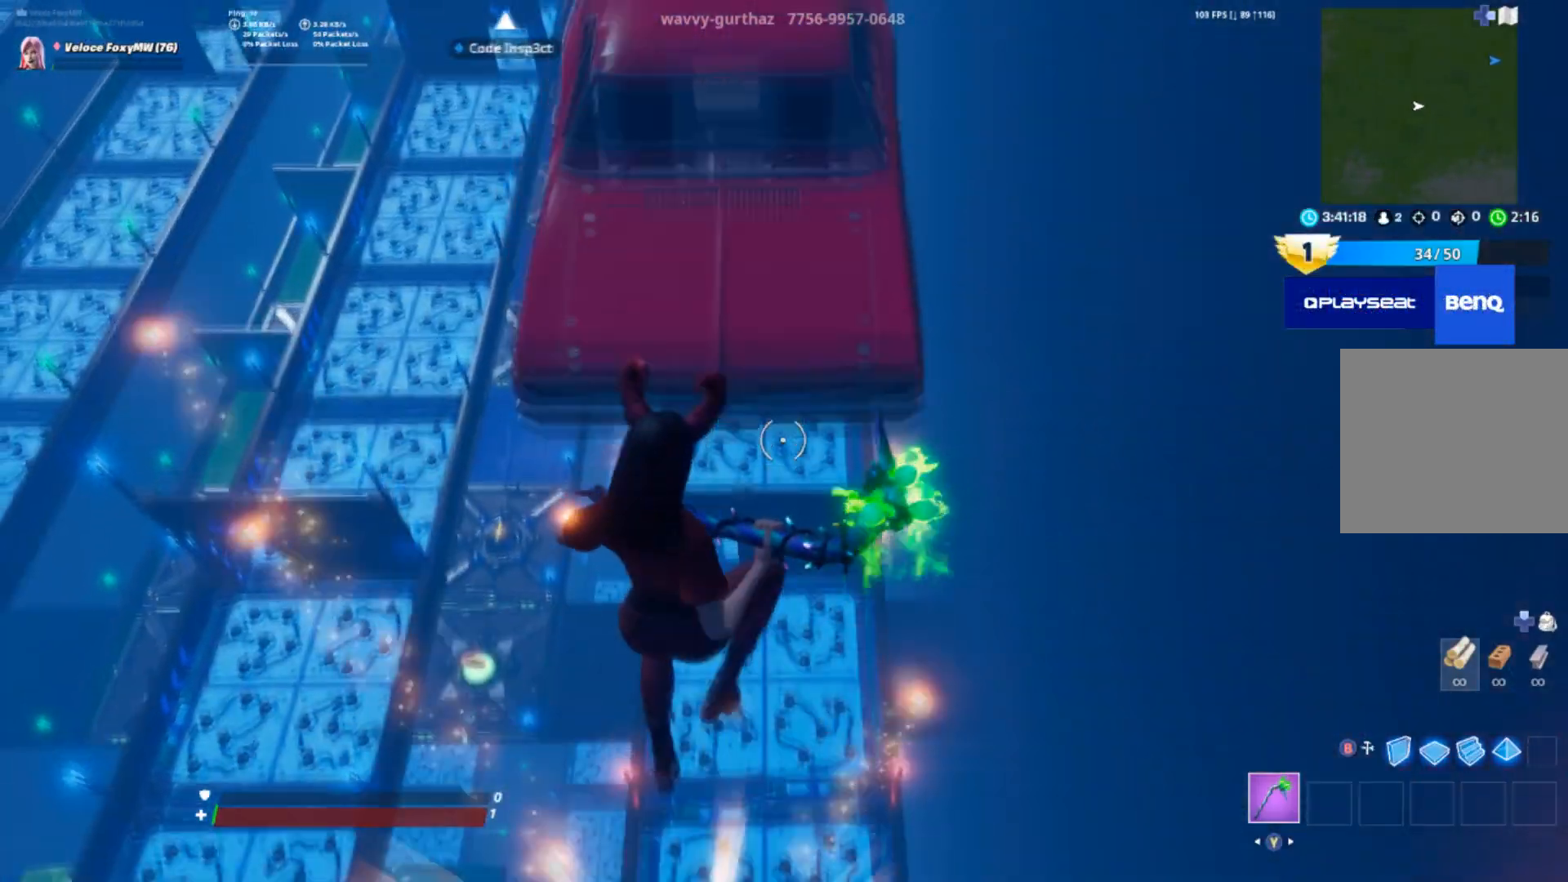
{"buttons": [], "left_stick": "up", "right_stick": "up", "events": [[66, "CROSS", "up"], [467, "right_stick", "up"]]}
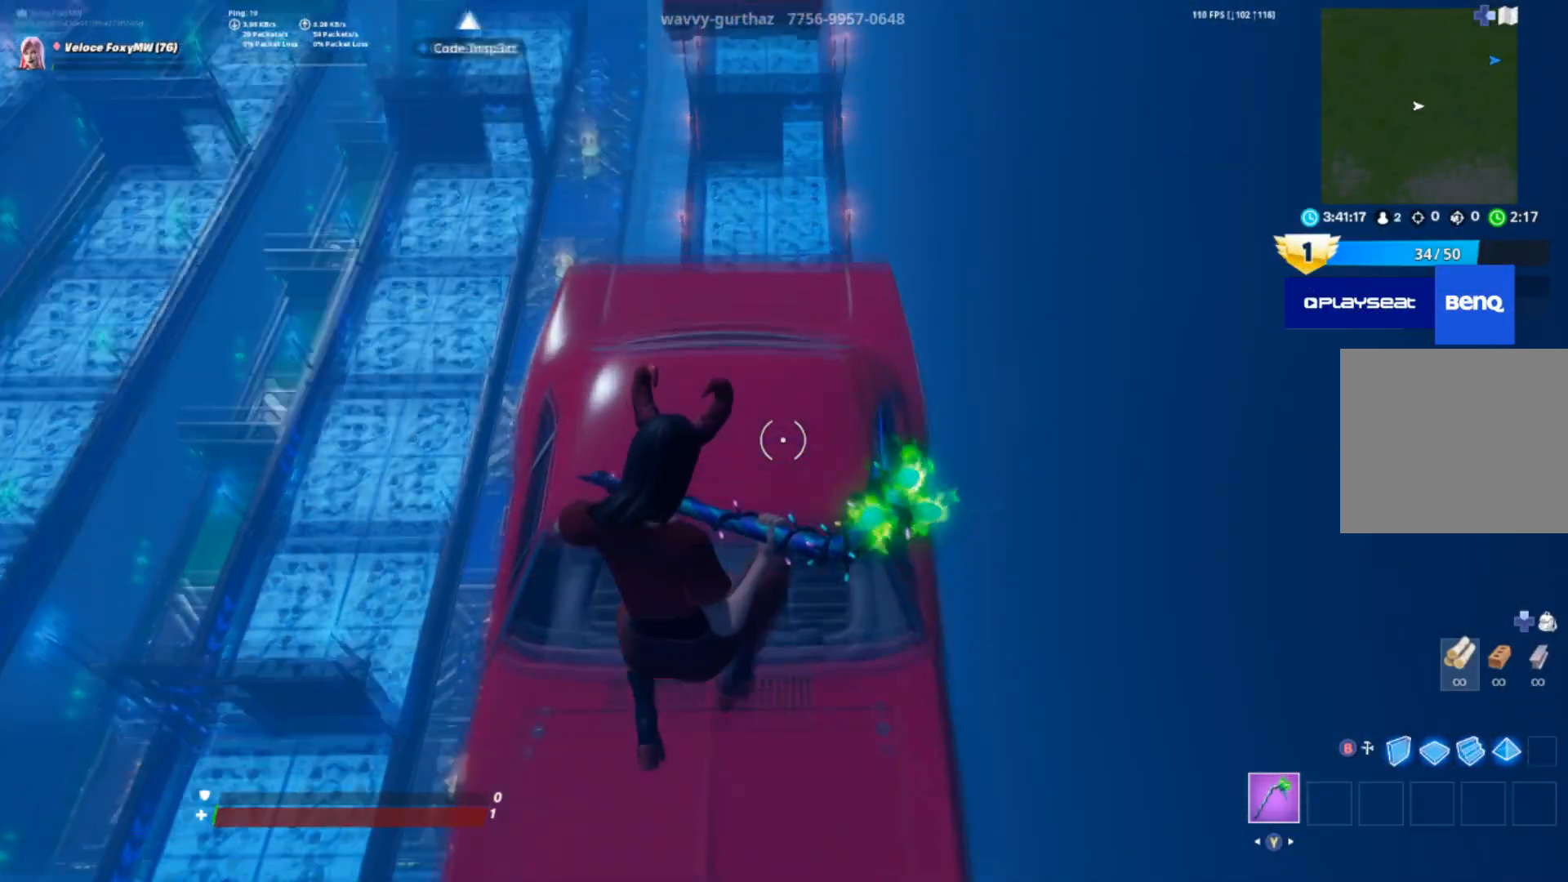
{"buttons": [], "left_stick": "up", "right_stick": "center", "events": [[100, "right_stick", "center"], [267, "right_stick", "down"], [367, "right_stick", "center"]]}
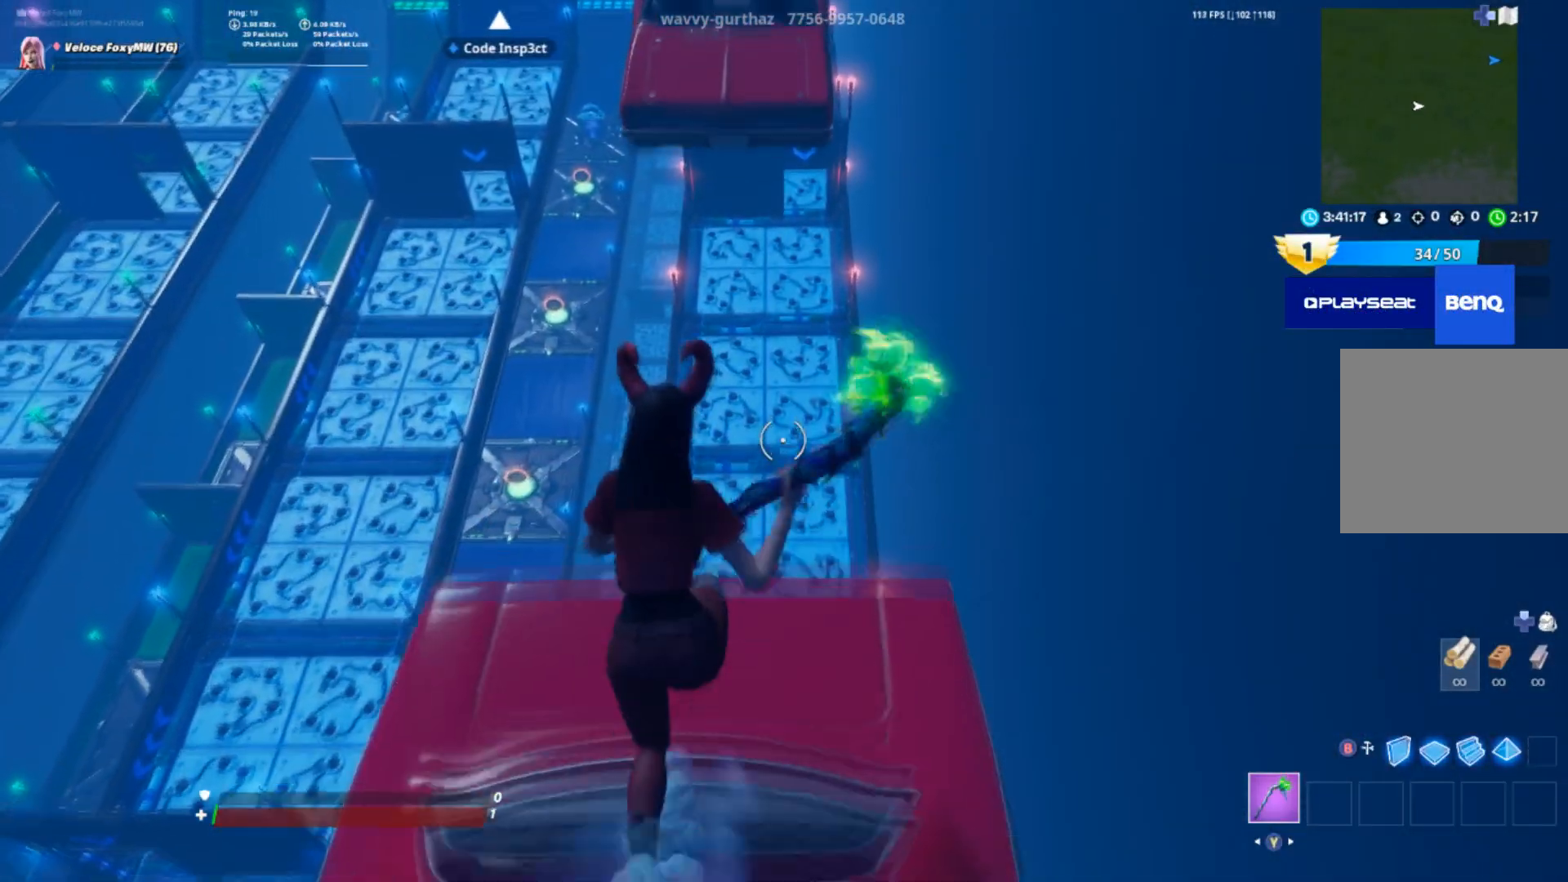
{"buttons": [], "left_stick": "up", "right_stick": "center", "events": [[100, "CROSS", "down"], [300, "CROSS", "up"]]}
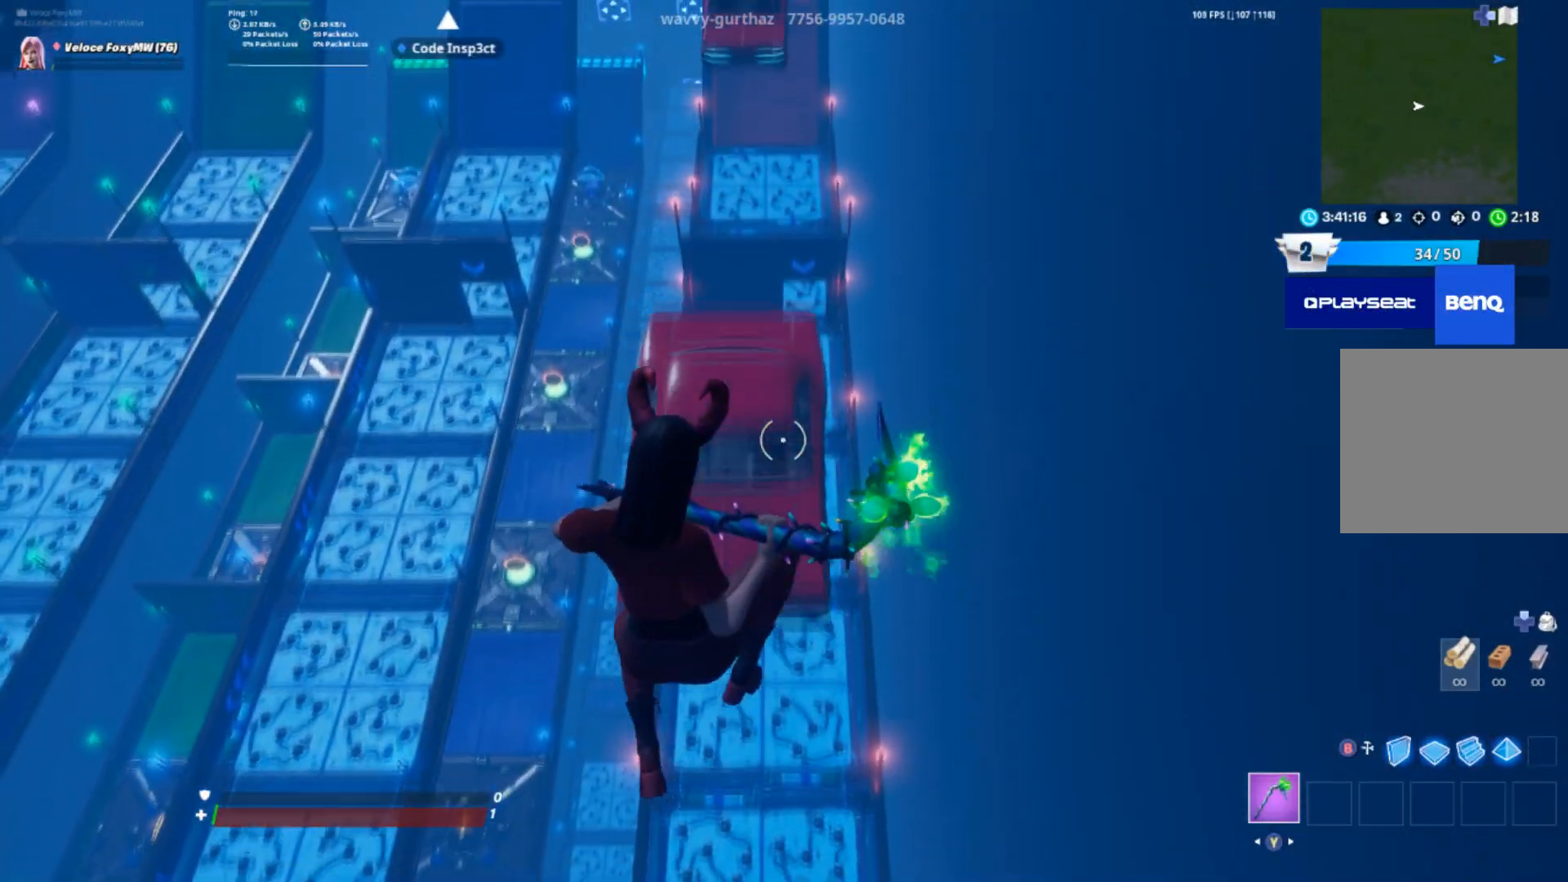
{"buttons": [], "left_stick": "up", "right_stick": "center", "events": []}
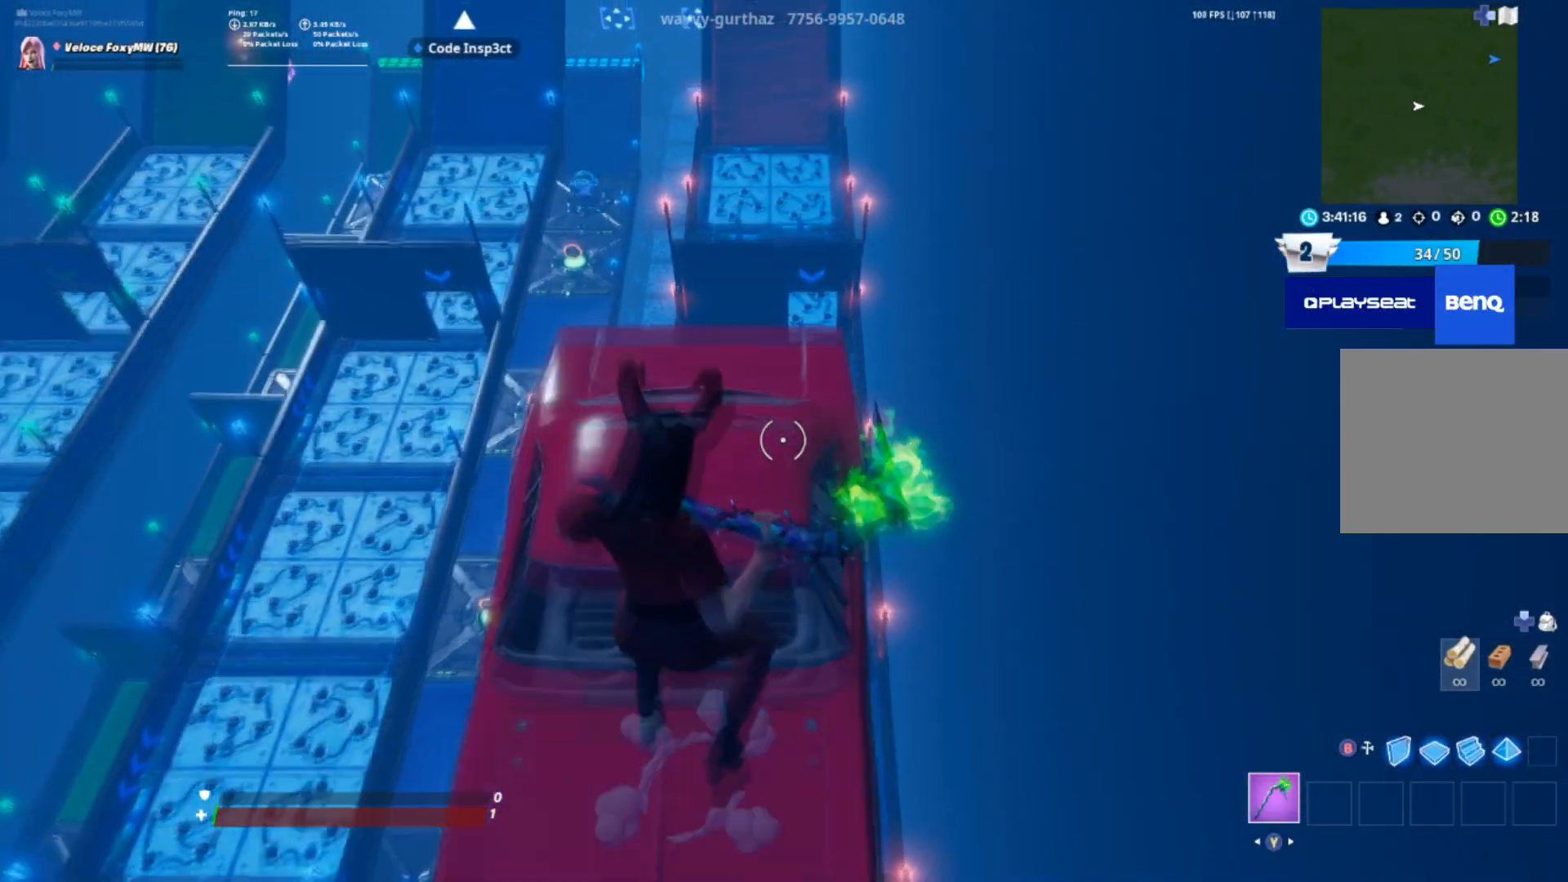
{"buttons": ["CROSS"], "left_stick": "up", "right_stick": "center", "events": [[433, "CROSS", "down"]]}
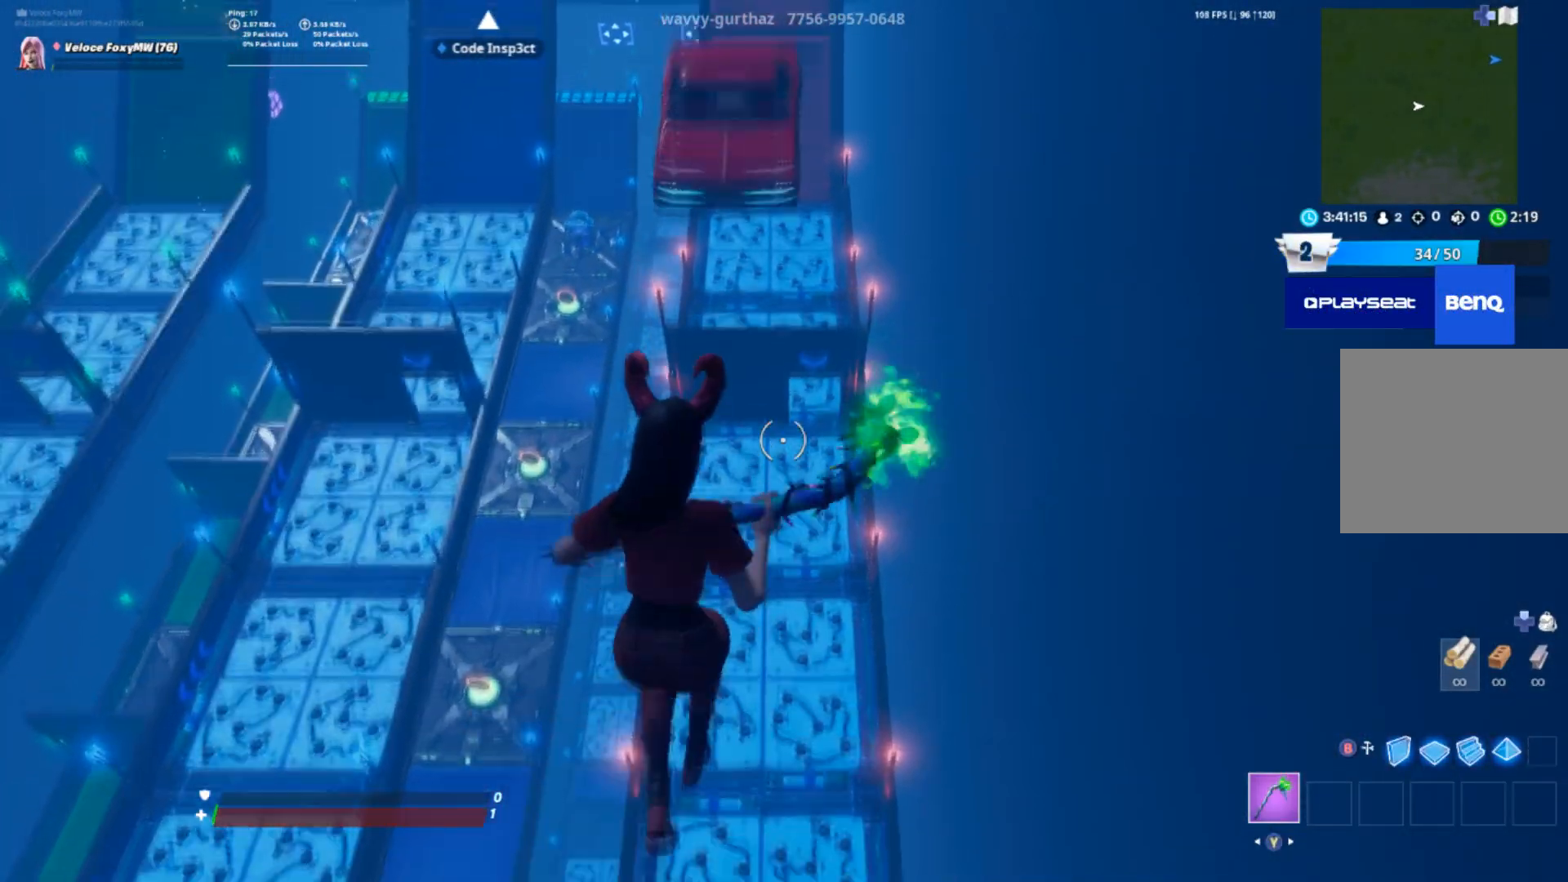
{"buttons": [], "left_stick": "up", "right_stick": "center", "events": [[300, "CROSS", "up"]]}
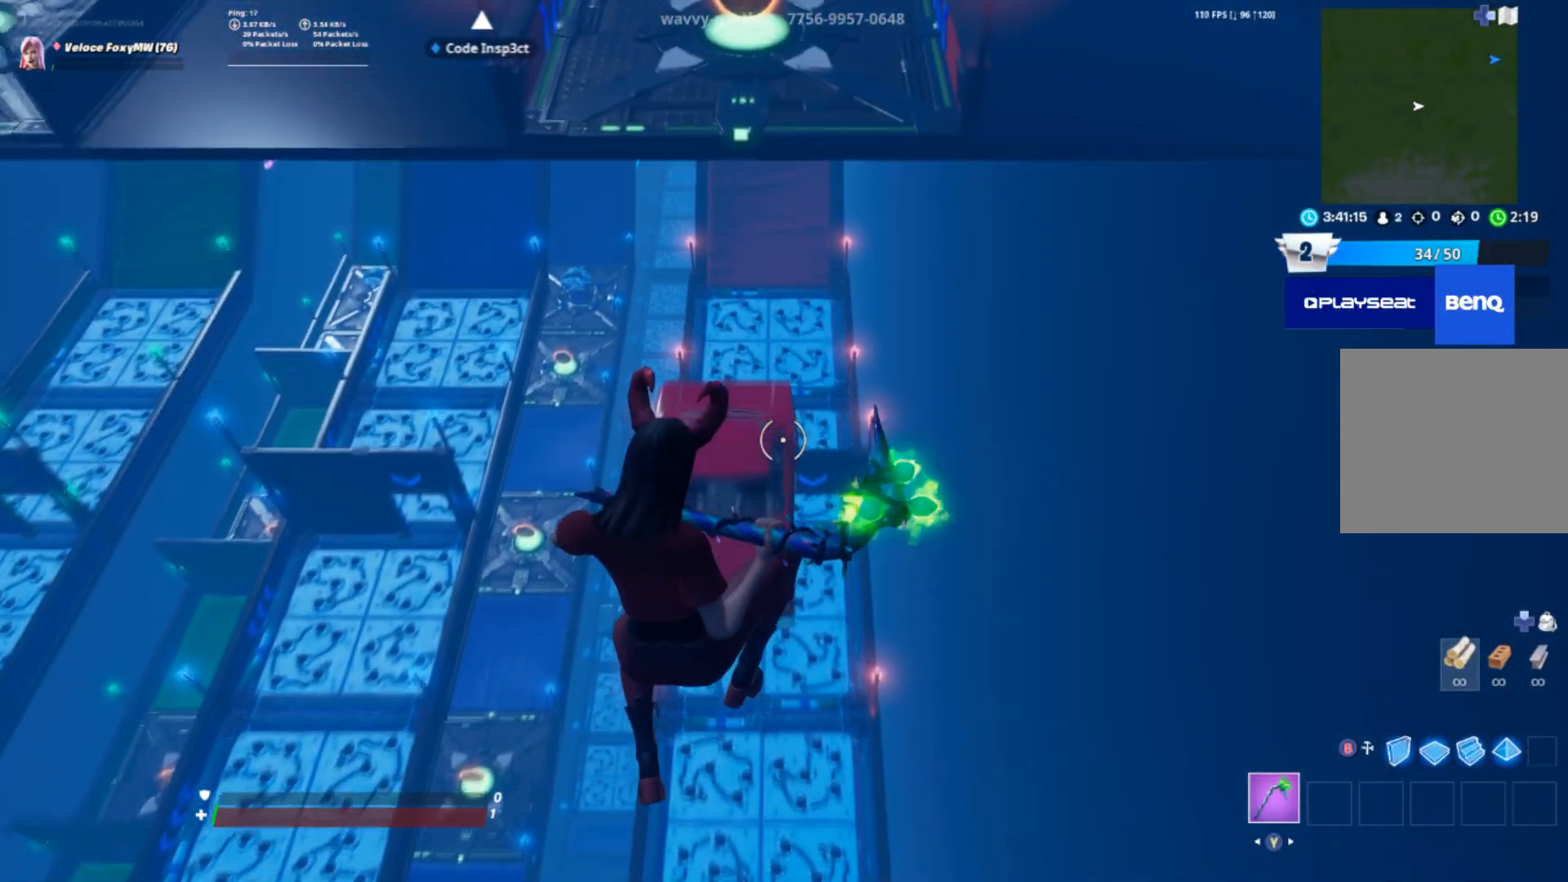
{"buttons": [], "left_stick": "up", "right_stick": "center", "events": [[333, "right_stick", "up"], [433, "right_stick", "center"]]}
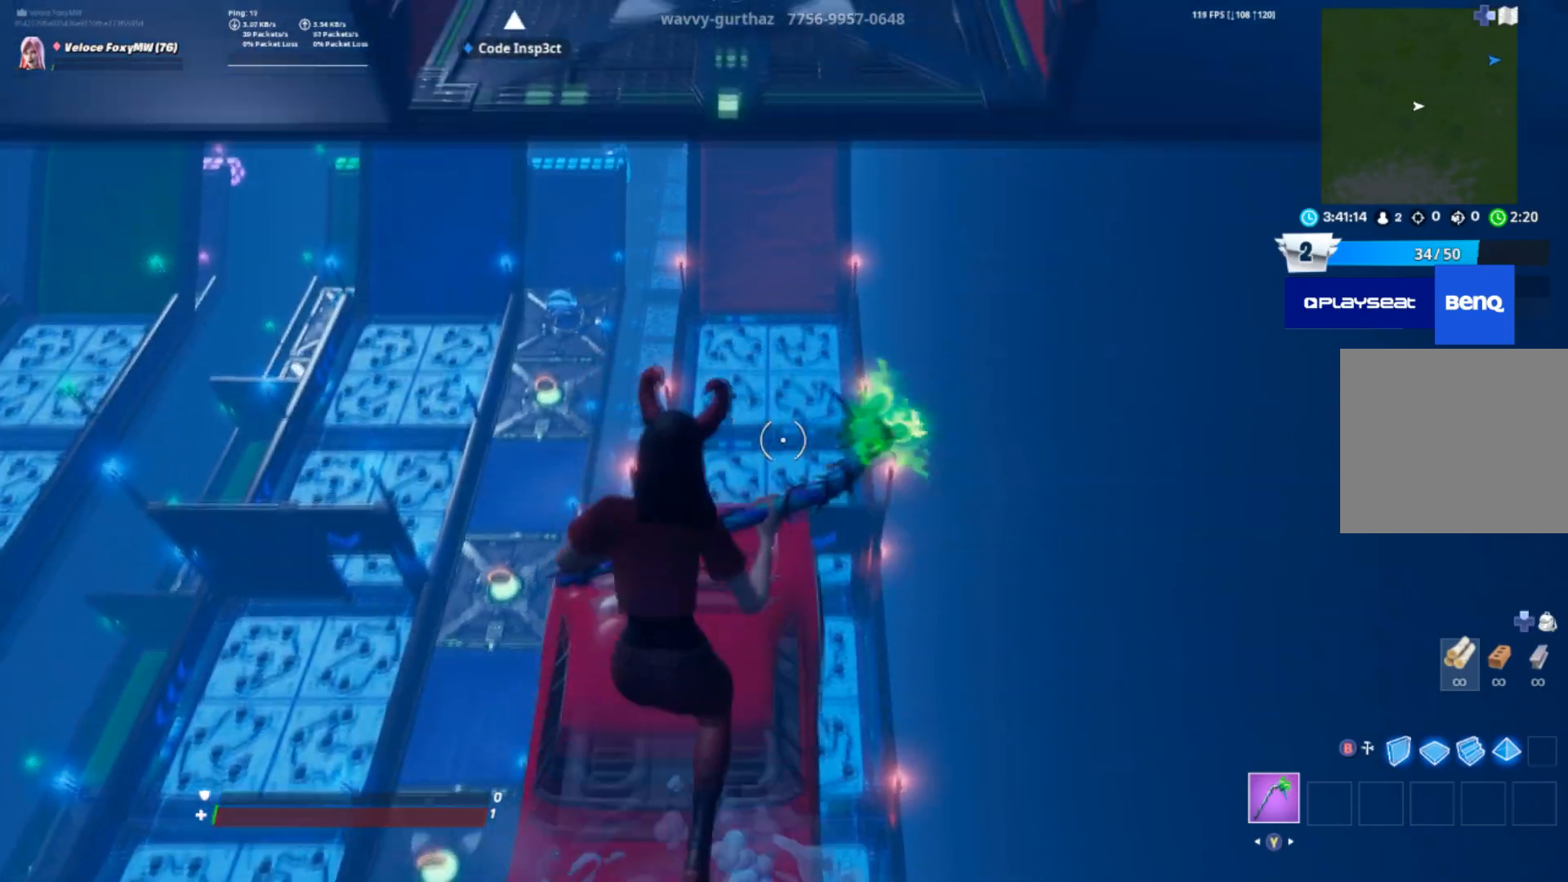
{"buttons": [], "left_stick": "up", "right_stick": "center", "events": [[200, "CROSS", "down"], [434, "CROSS", "up"]]}
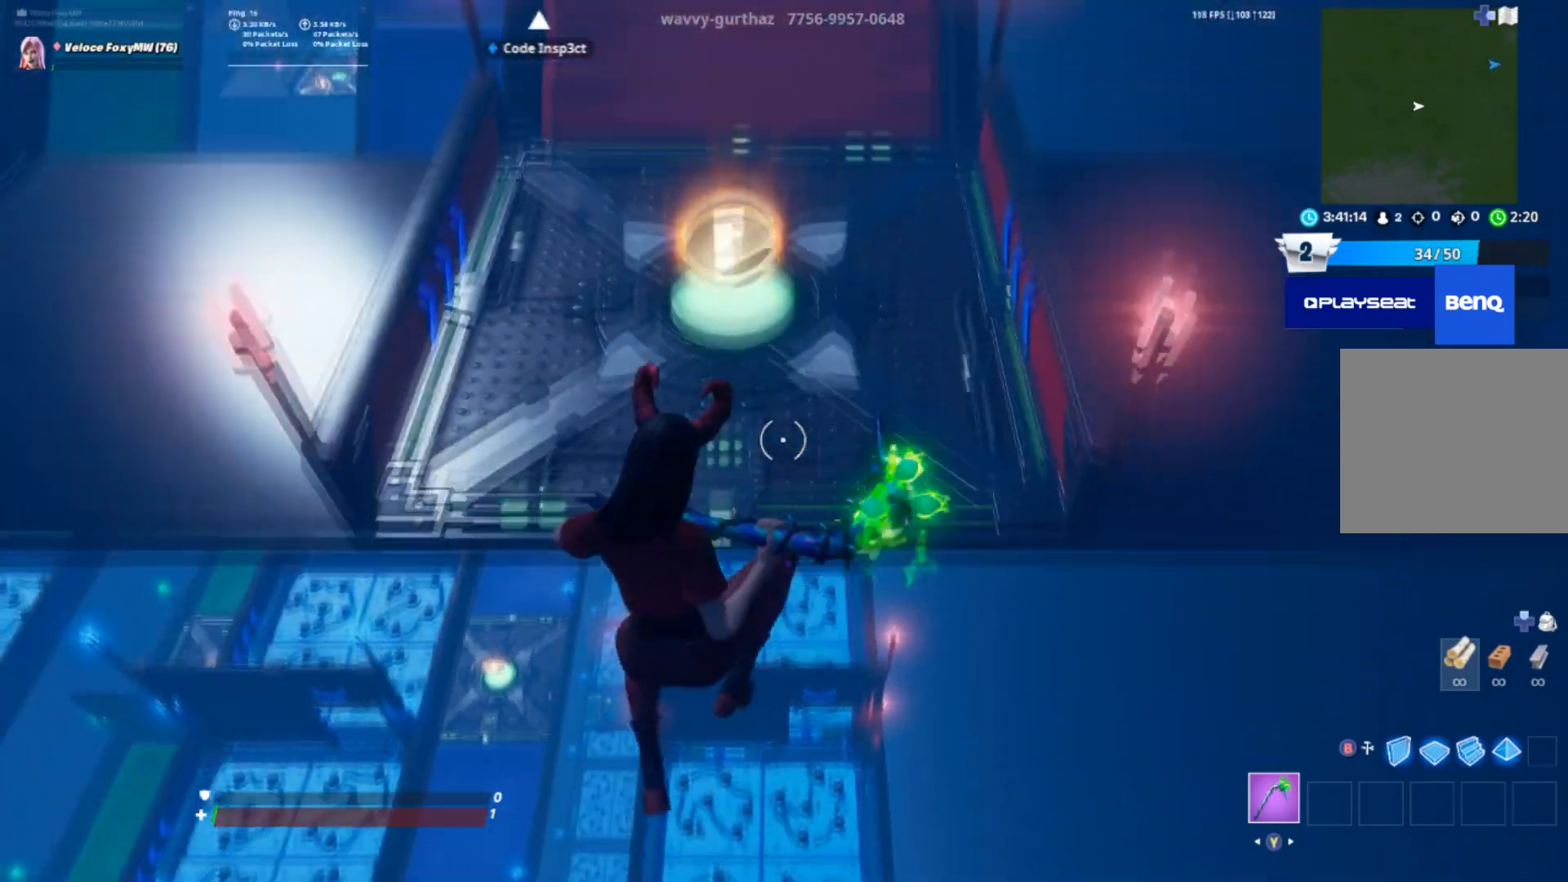
{"buttons": [], "left_stick": "up", "right_stick": "up", "events": [[100, "right_stick", "up"]]}
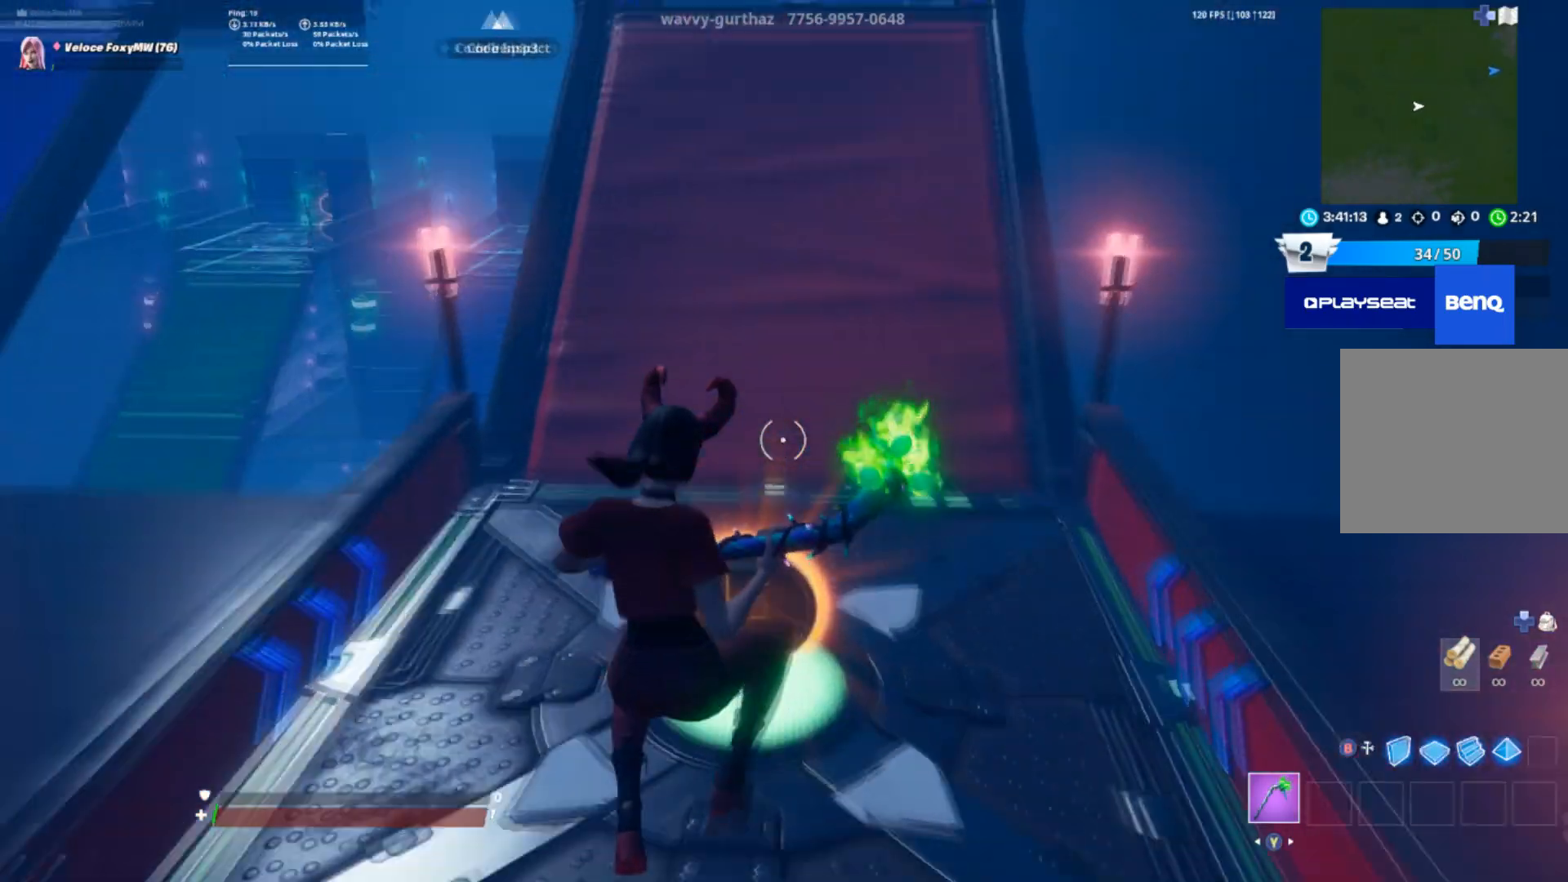
{"buttons": [], "left_stick": "up", "right_stick": "center", "events": [[501, "right_stick", "center"]]}
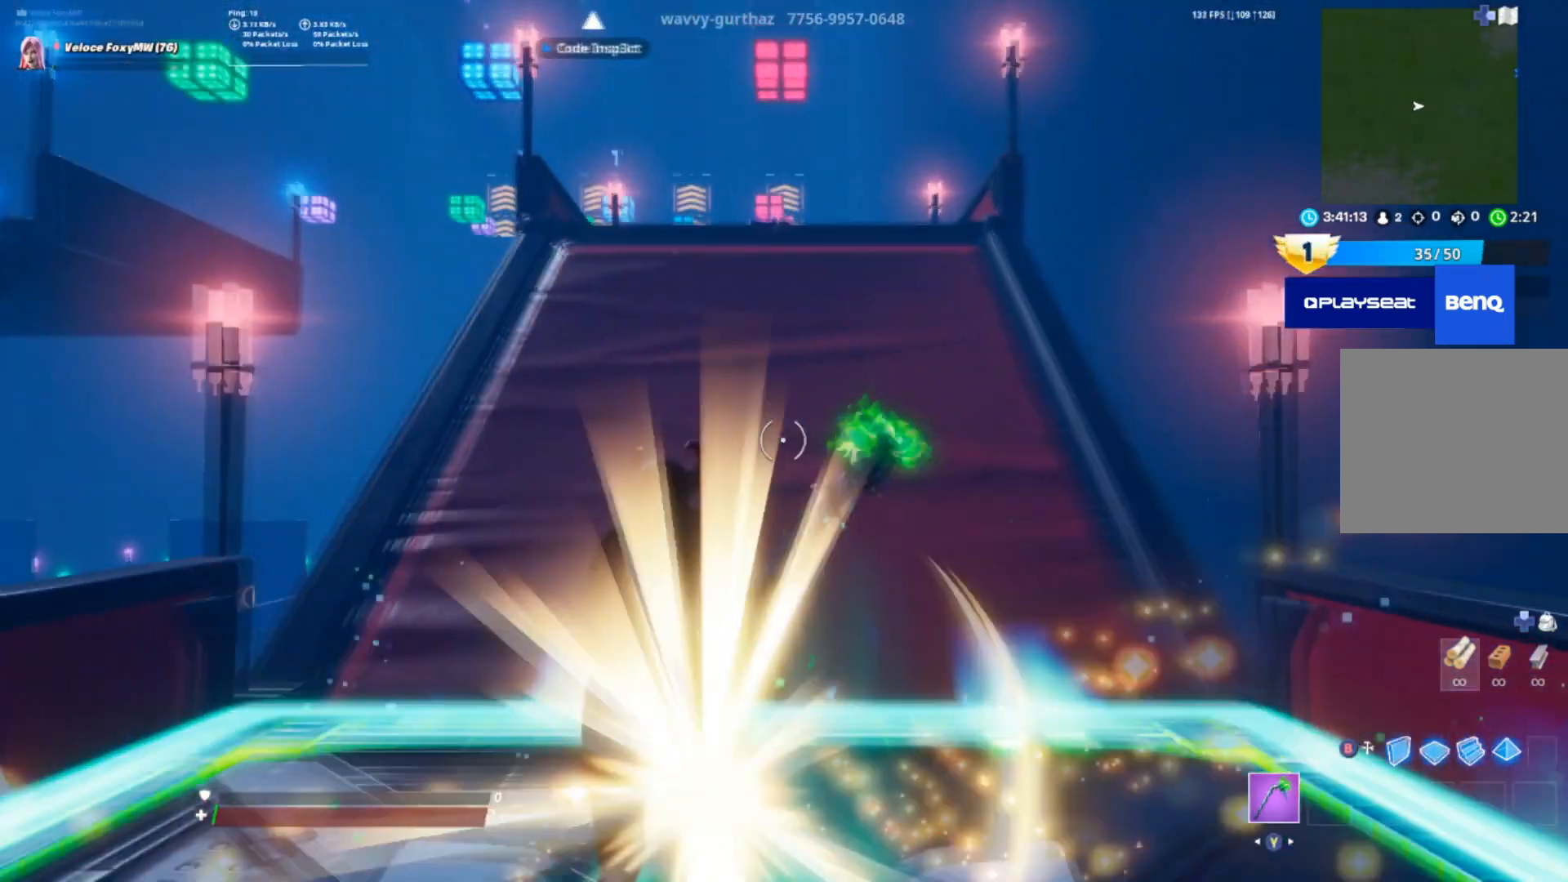
{"buttons": [], "left_stick": "up", "right_stick": "center", "events": [[233, "CROSS", "down"], [367, "CROSS", "up"]]}
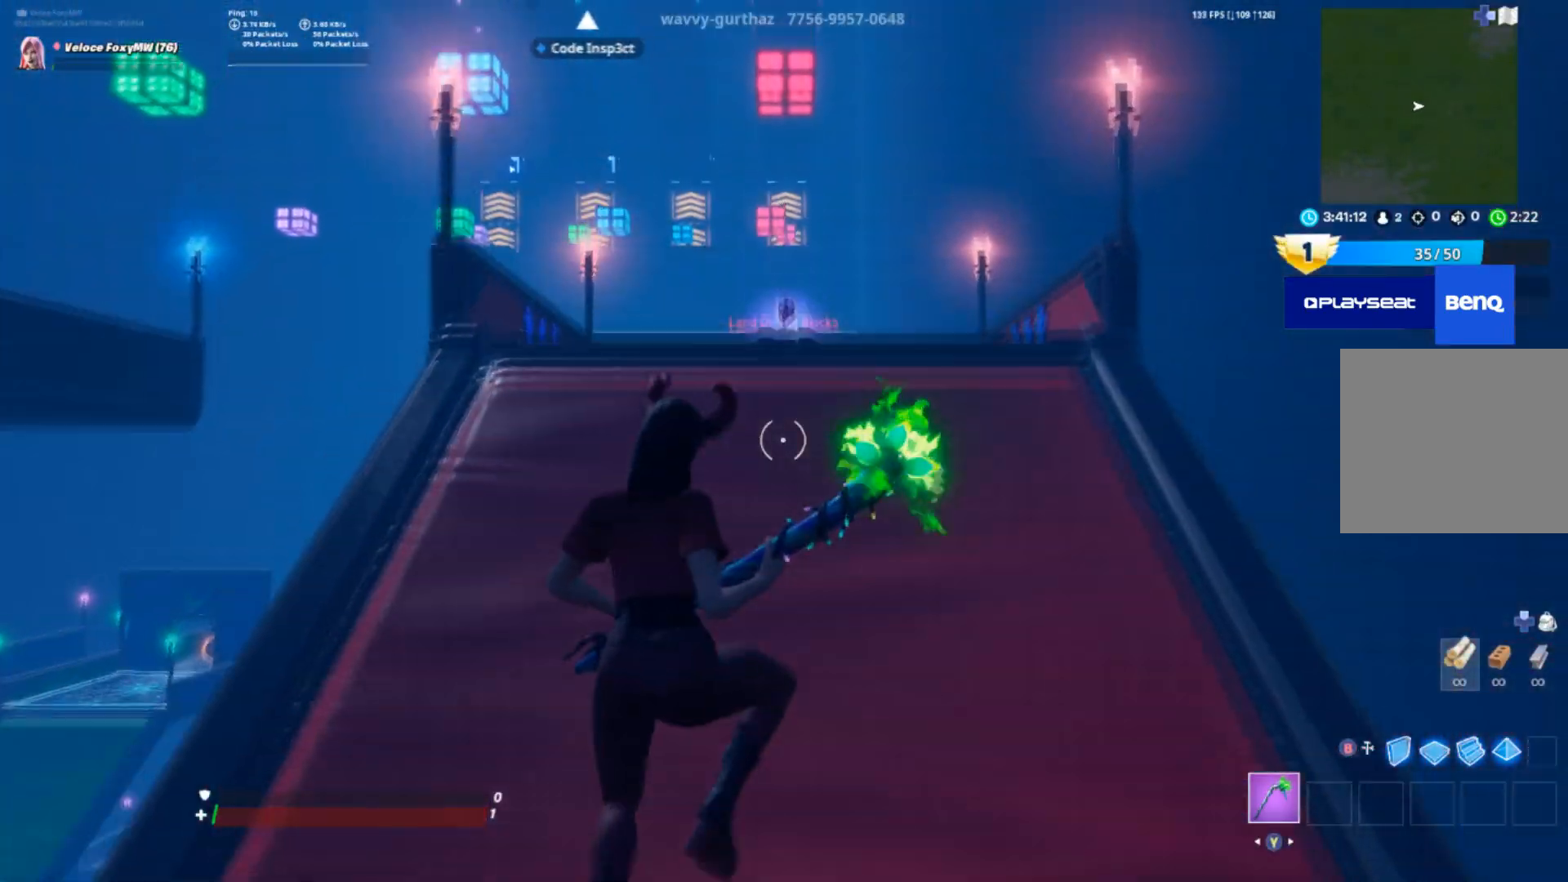
{"buttons": [], "left_stick": "up", "right_stick": "center", "events": []}
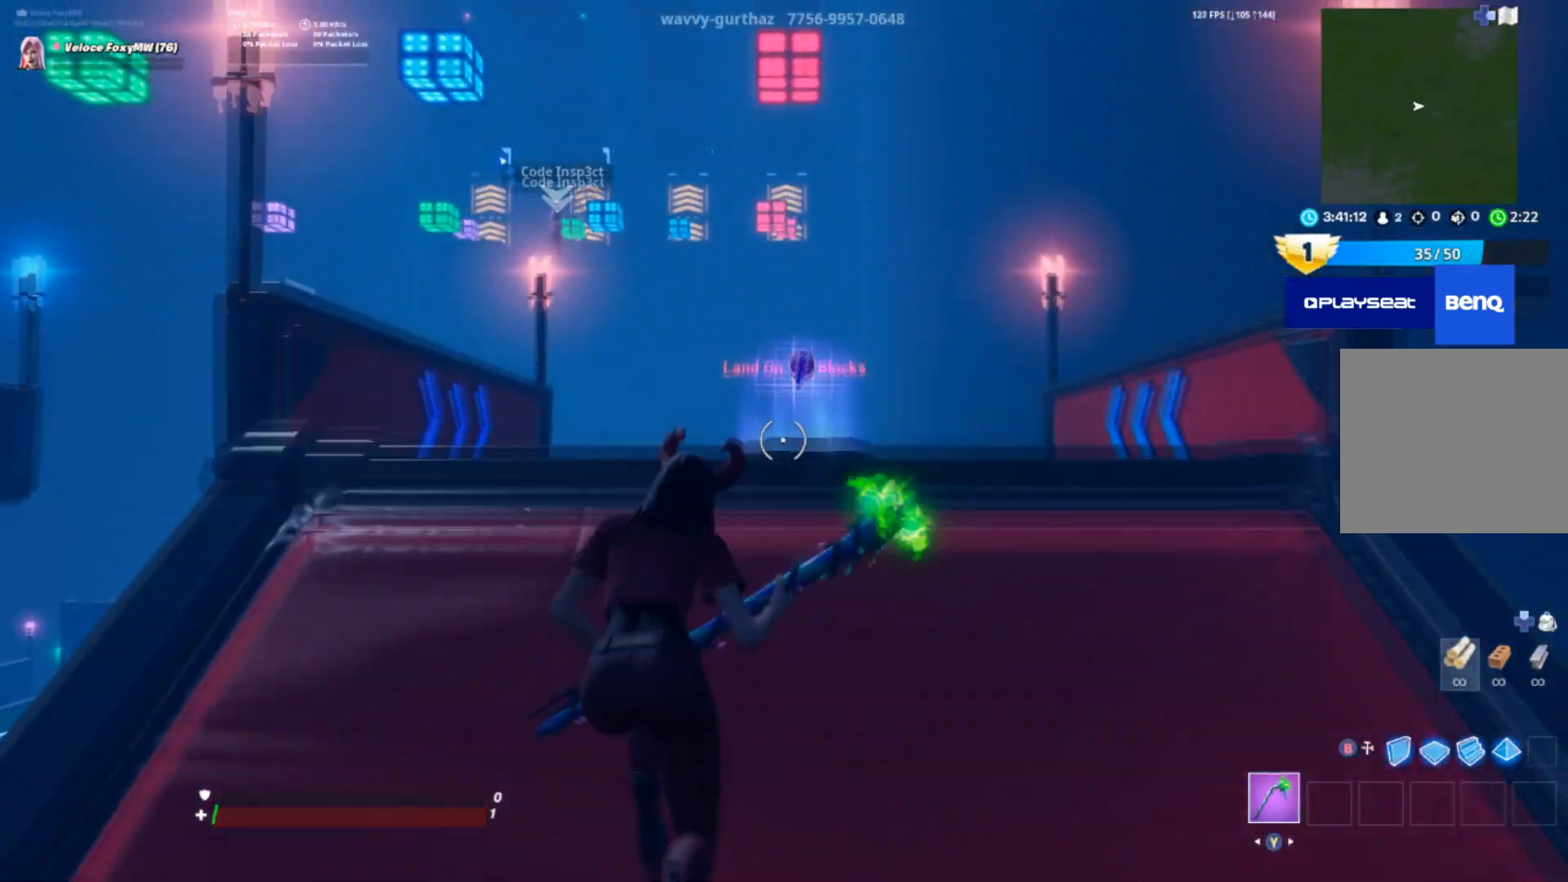
{"buttons": [], "left_stick": "up", "right_stick": "center", "events": [[100, "right_stick", "down"], [333, "right_stick", "center"], [367, "SQUARE", "down"], [500, "SQUARE", "up"]]}
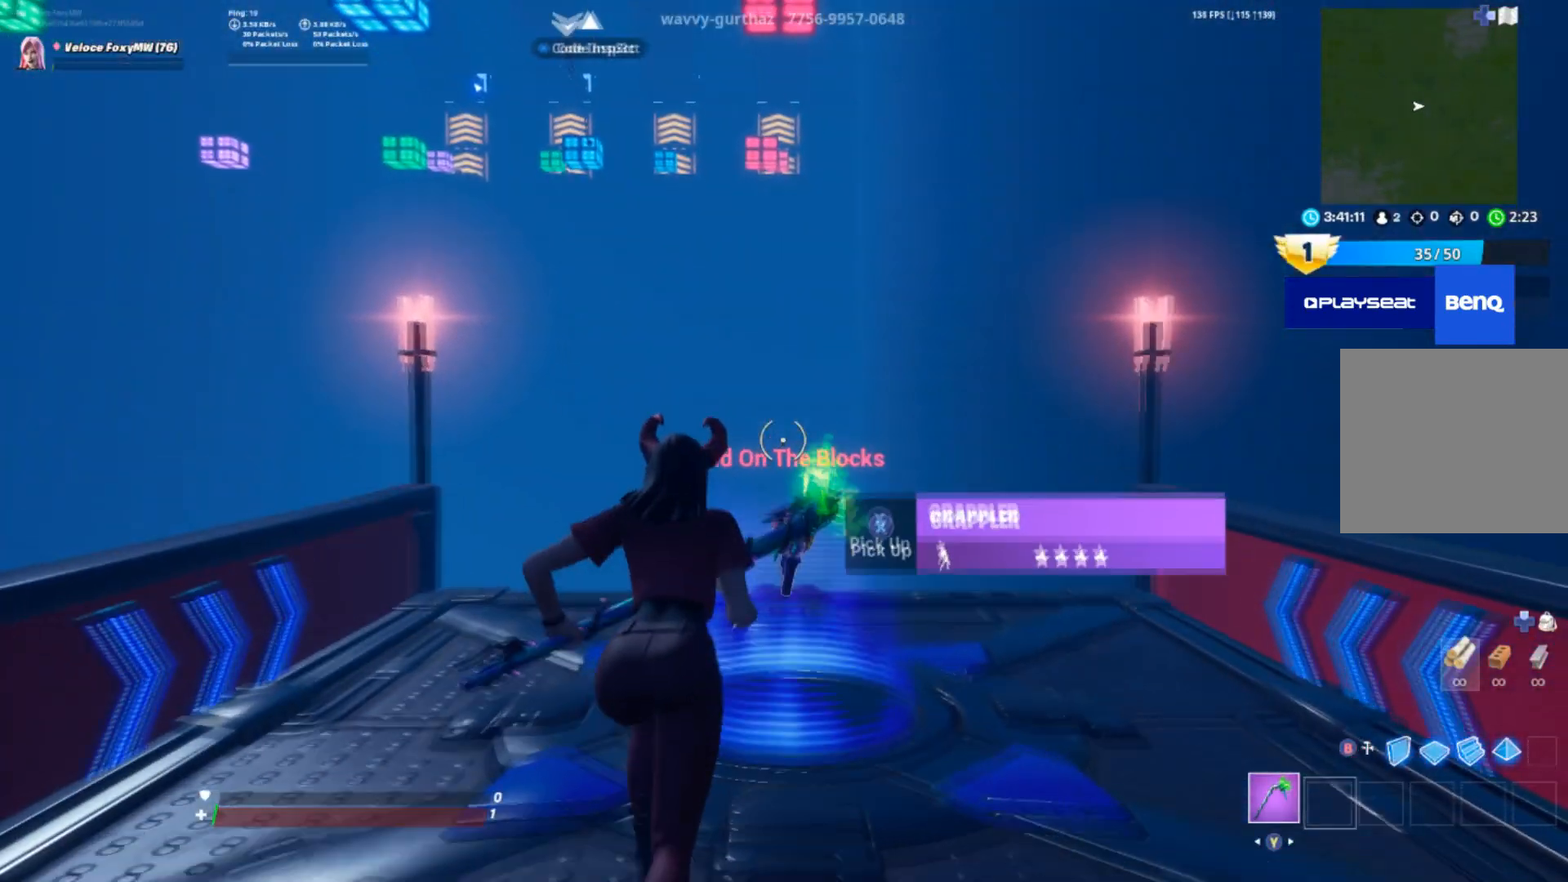
{"buttons": [], "left_stick": "up-left", "right_stick": "up", "events": [[200, "left_stick", "up-left"], [267, "right_stick", "up"]]}
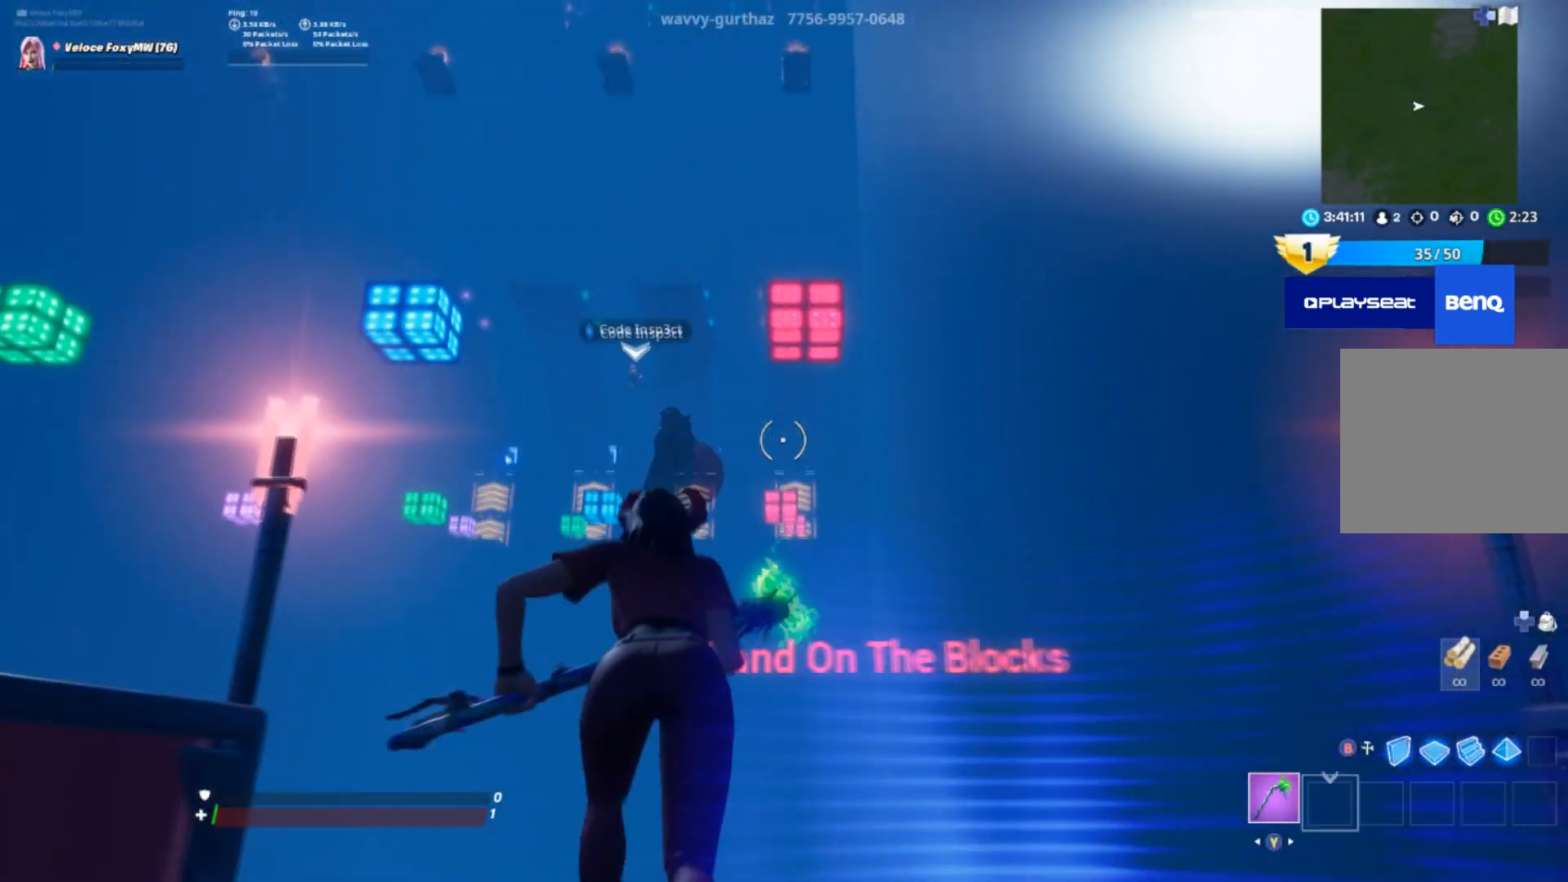
{"buttons": [], "left_stick": "up-left", "right_stick": "center", "events": [[33, "left_stick", "center"], [100, "R1", "down"], [200, "R1", "up"], [300, "right_stick", "center"], [400, "left_stick", "up-left"]]}
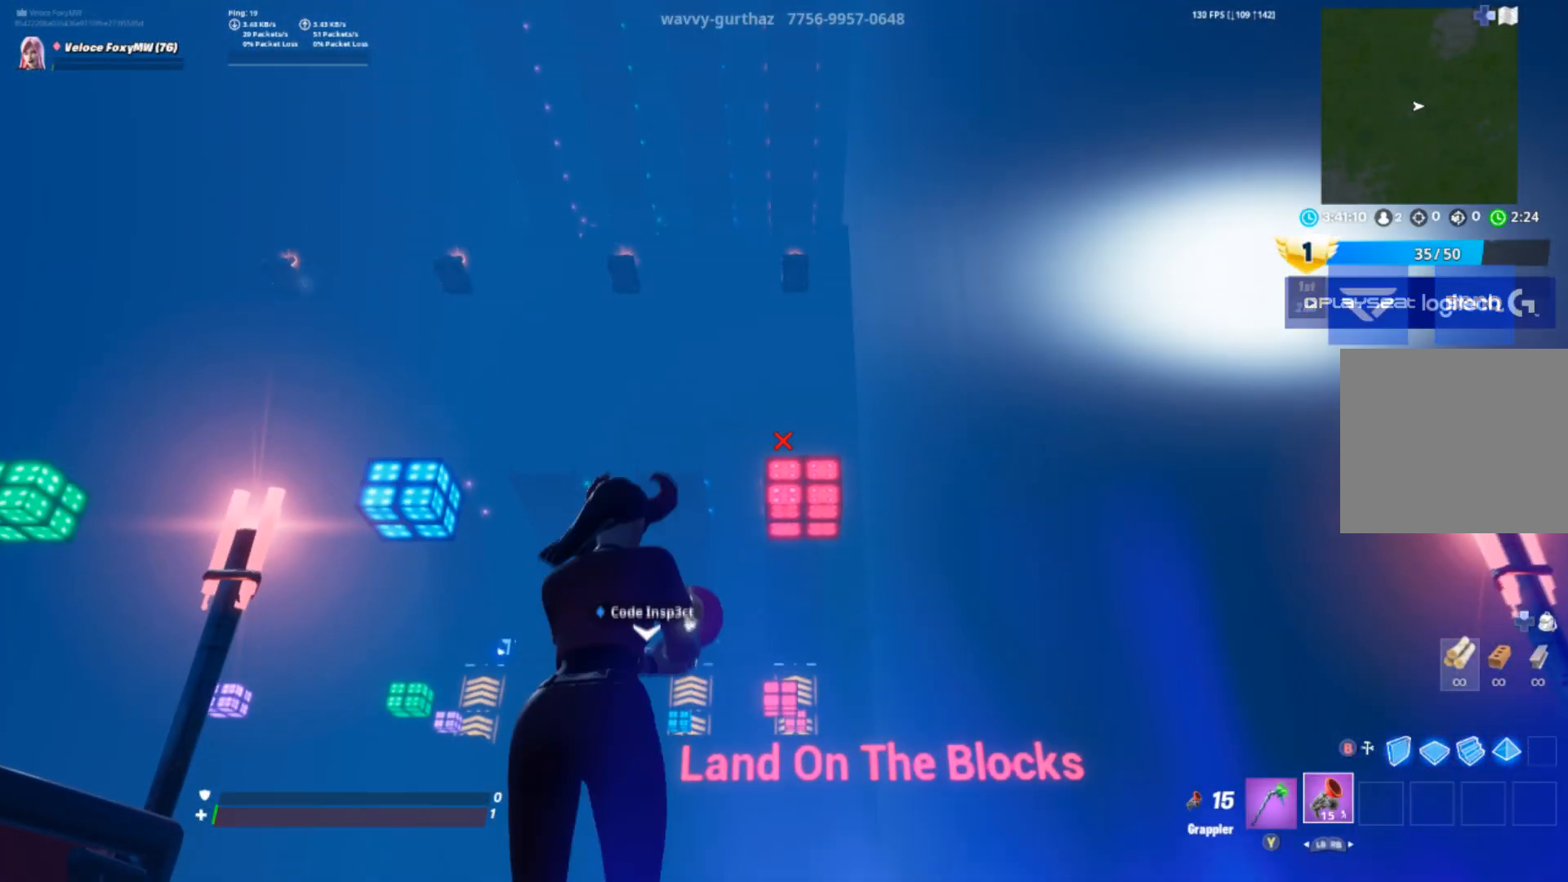
{"buttons": [], "left_stick": "up", "right_stick": "down", "events": [[300, "R2", "down"], [334, "left_stick", "up"], [434, "R2", "up"], [434, "right_stick", "down"]]}
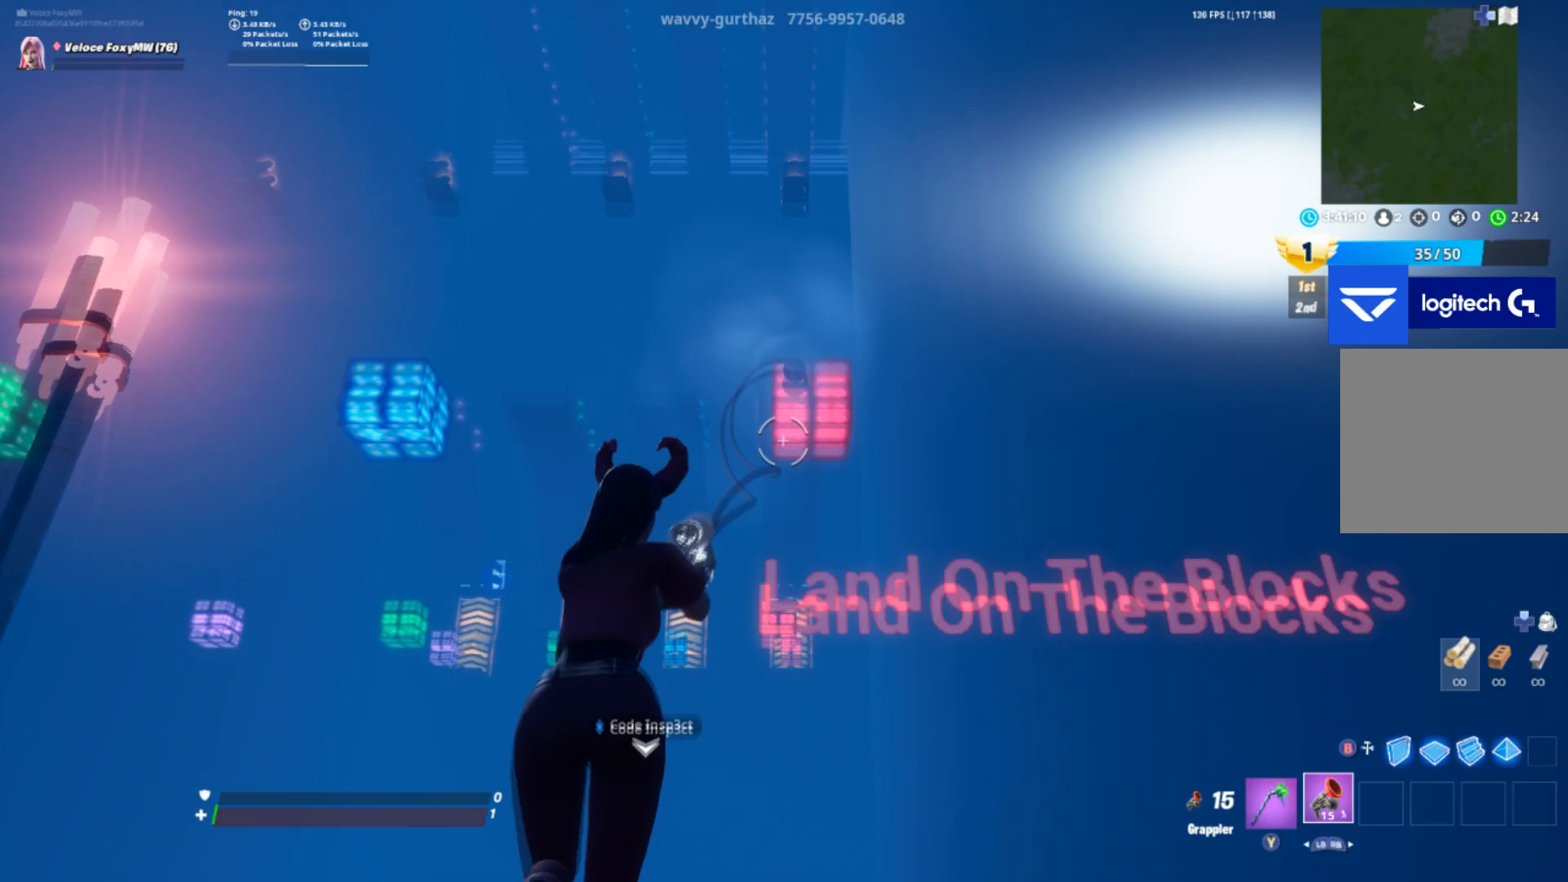
{"buttons": [], "left_stick": "up", "right_stick": "down", "events": []}
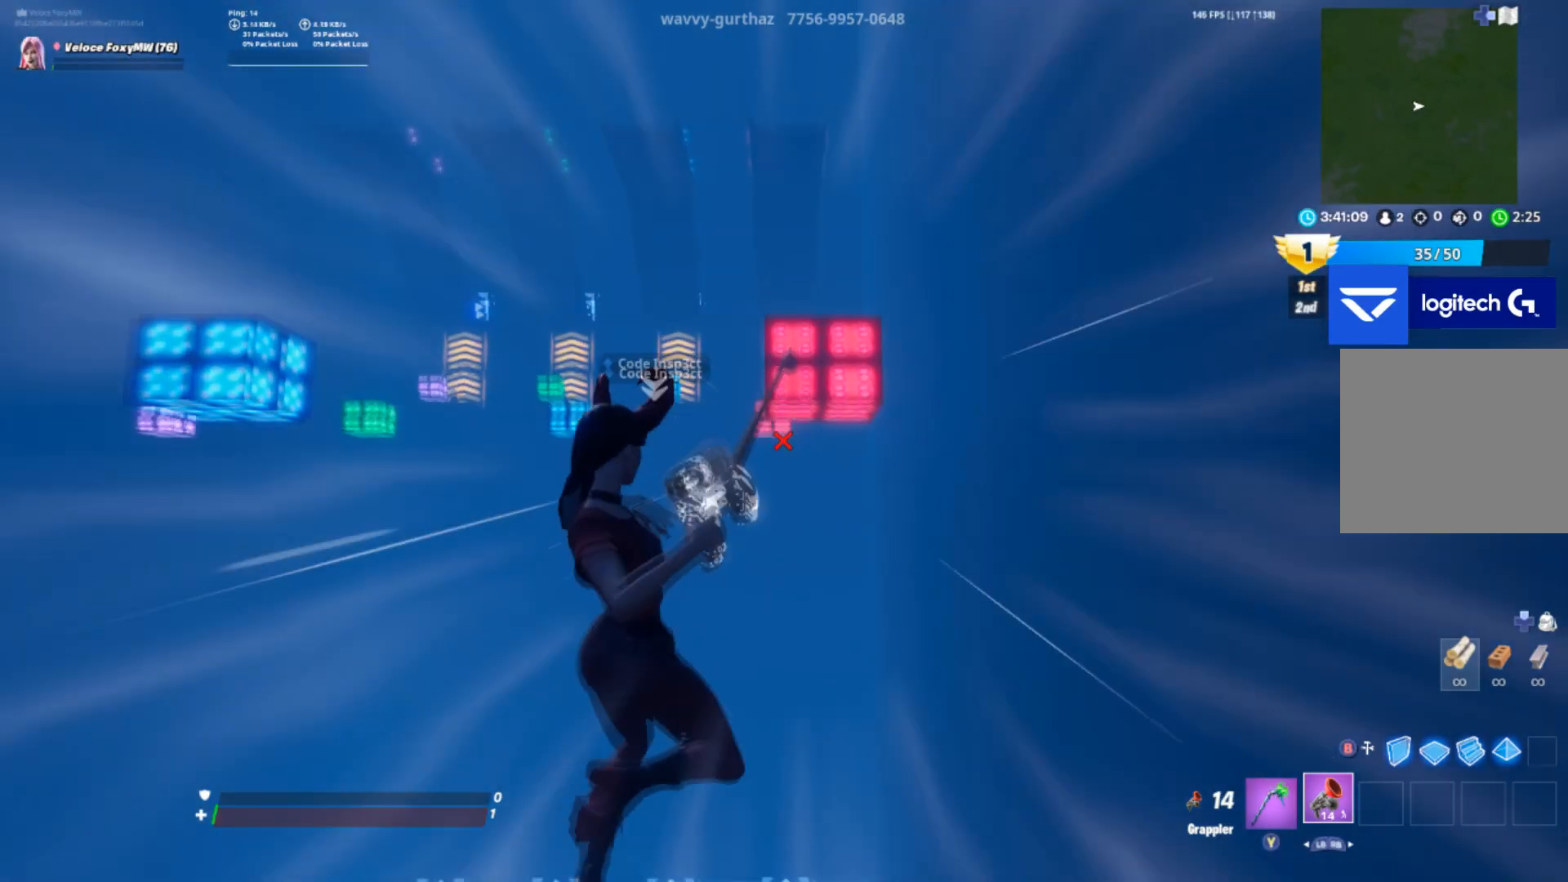
{"buttons": [], "left_stick": "up", "right_stick": "center", "events": [[100, "right_stick", "center"]]}